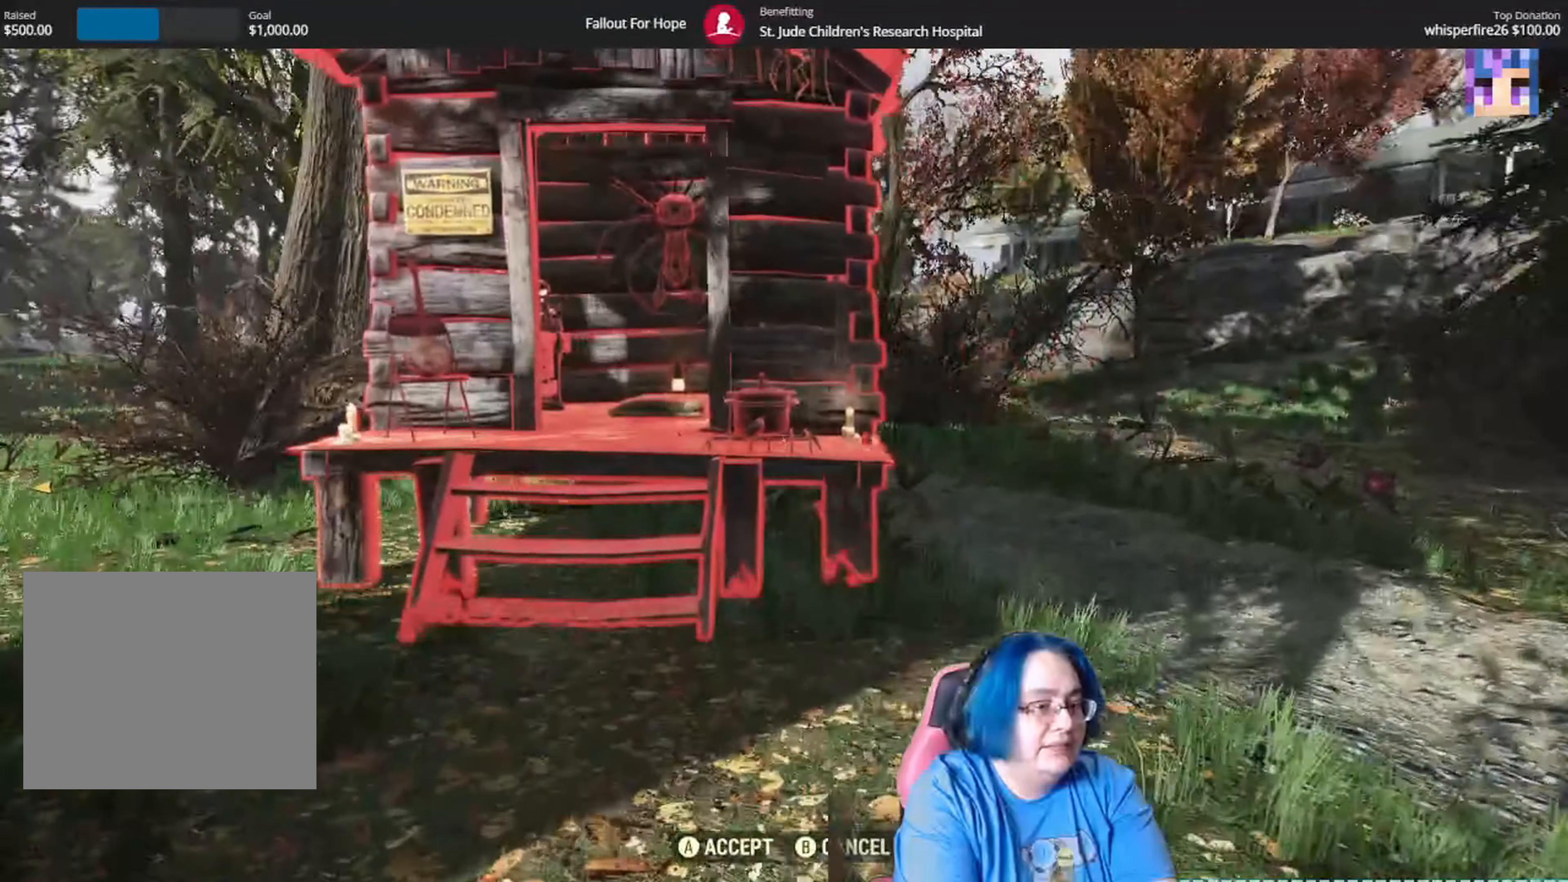
Gameplay with a controller (Xbox layout); each line is a JSON object with the inputs held at the frame after it. "events" lists button and stick changes between this image and that frame as [ms after this image, input, new state], when the widget could be followed in between. Not read: L3 R1.
{"buttons": [], "left_stick": "up", "right_stick": "center", "events": [[333, "right_stick", "center"]]}
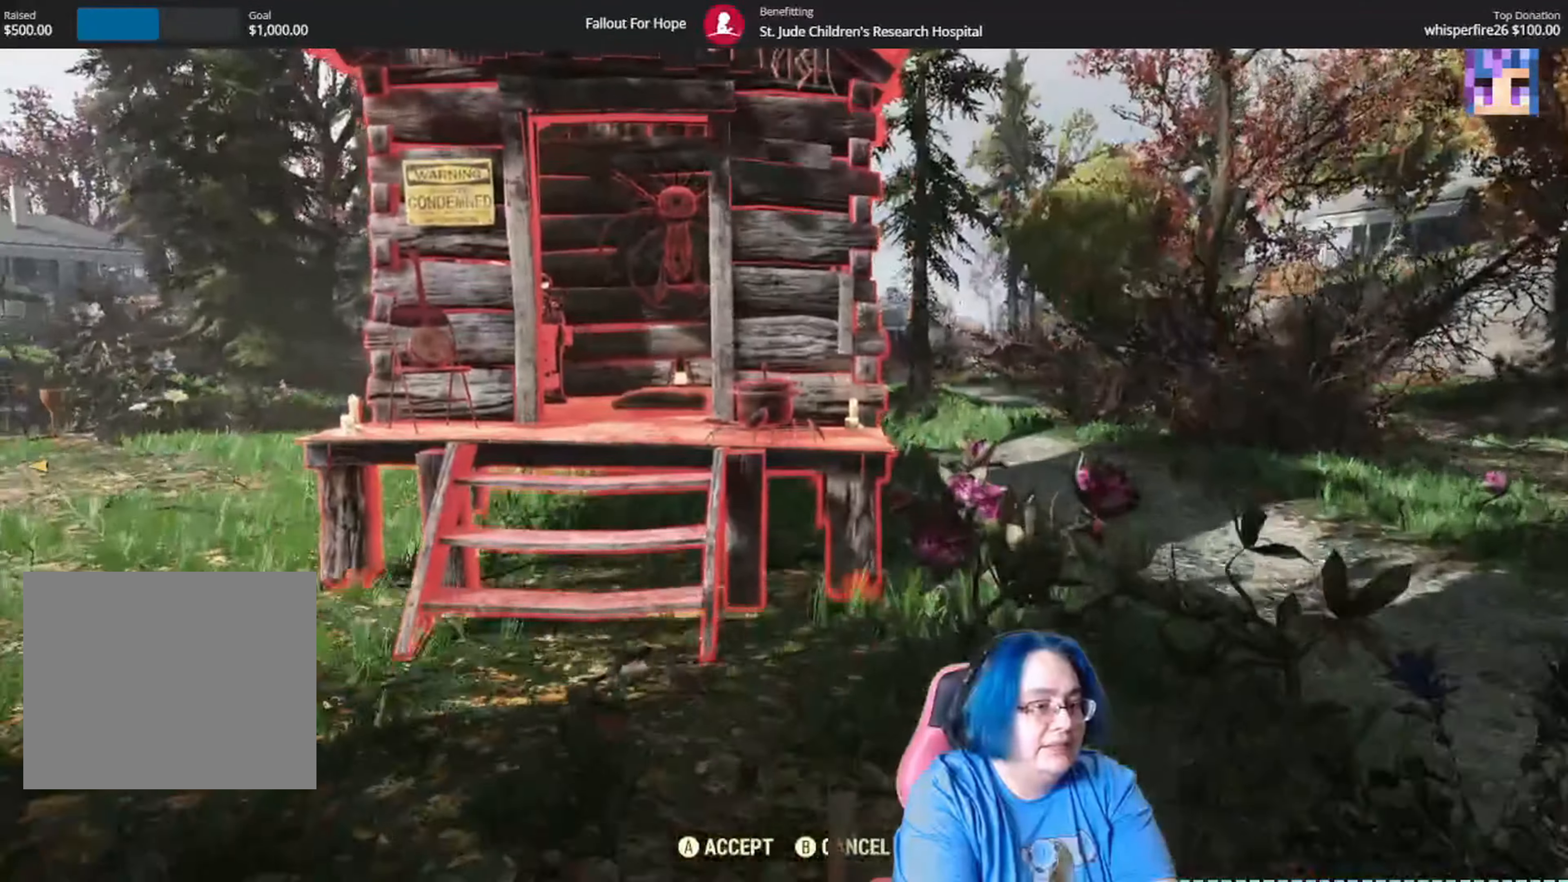
{"buttons": [], "left_stick": "up", "right_stick": "center", "events": []}
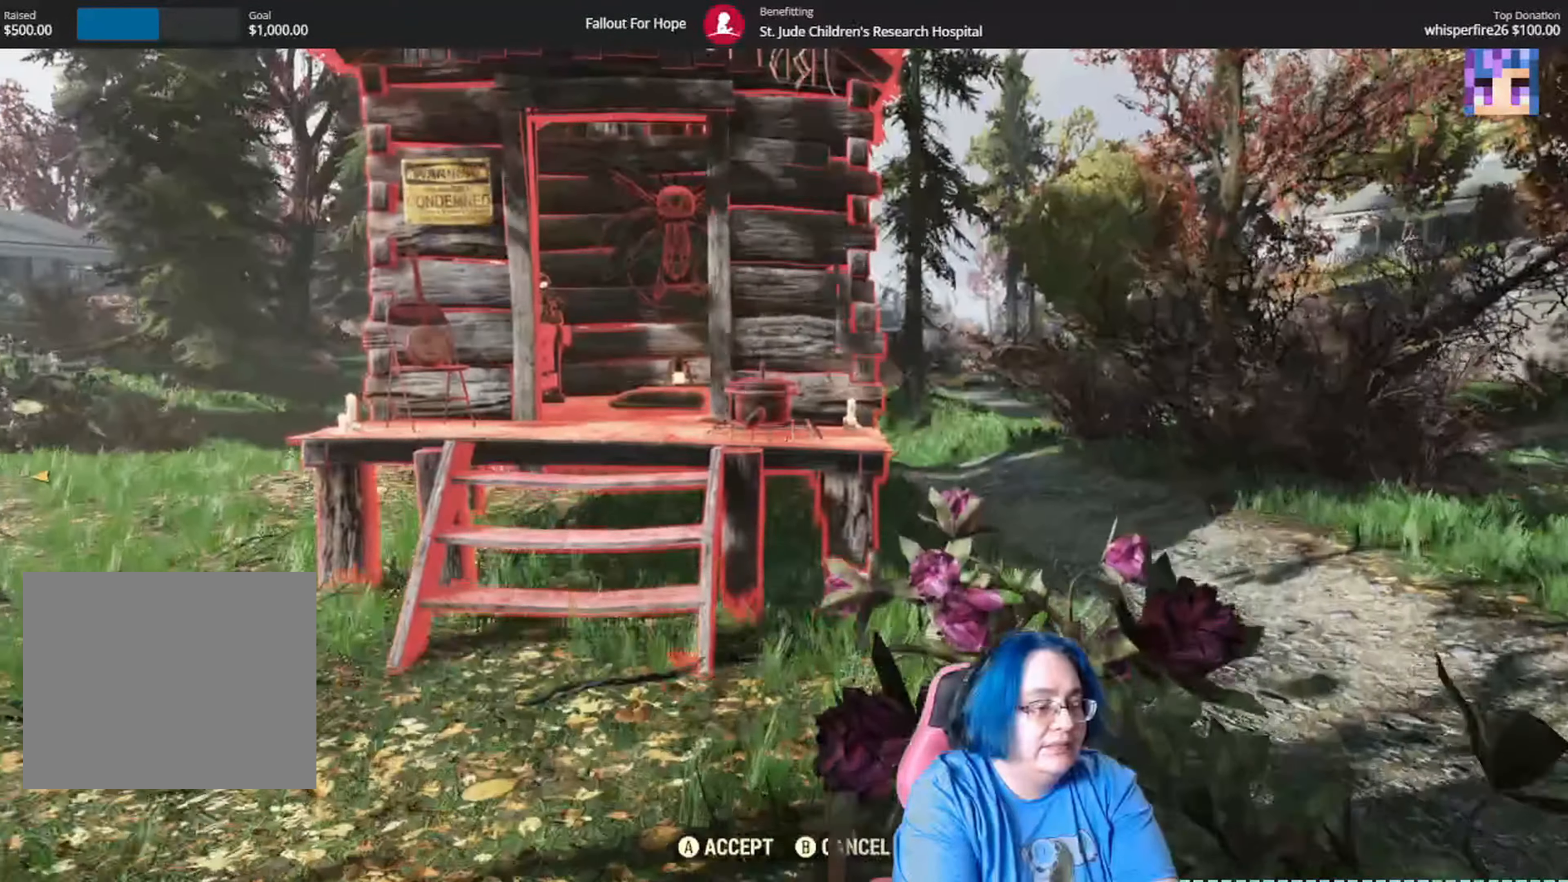
{"buttons": [], "left_stick": "up", "right_stick": "center", "events": []}
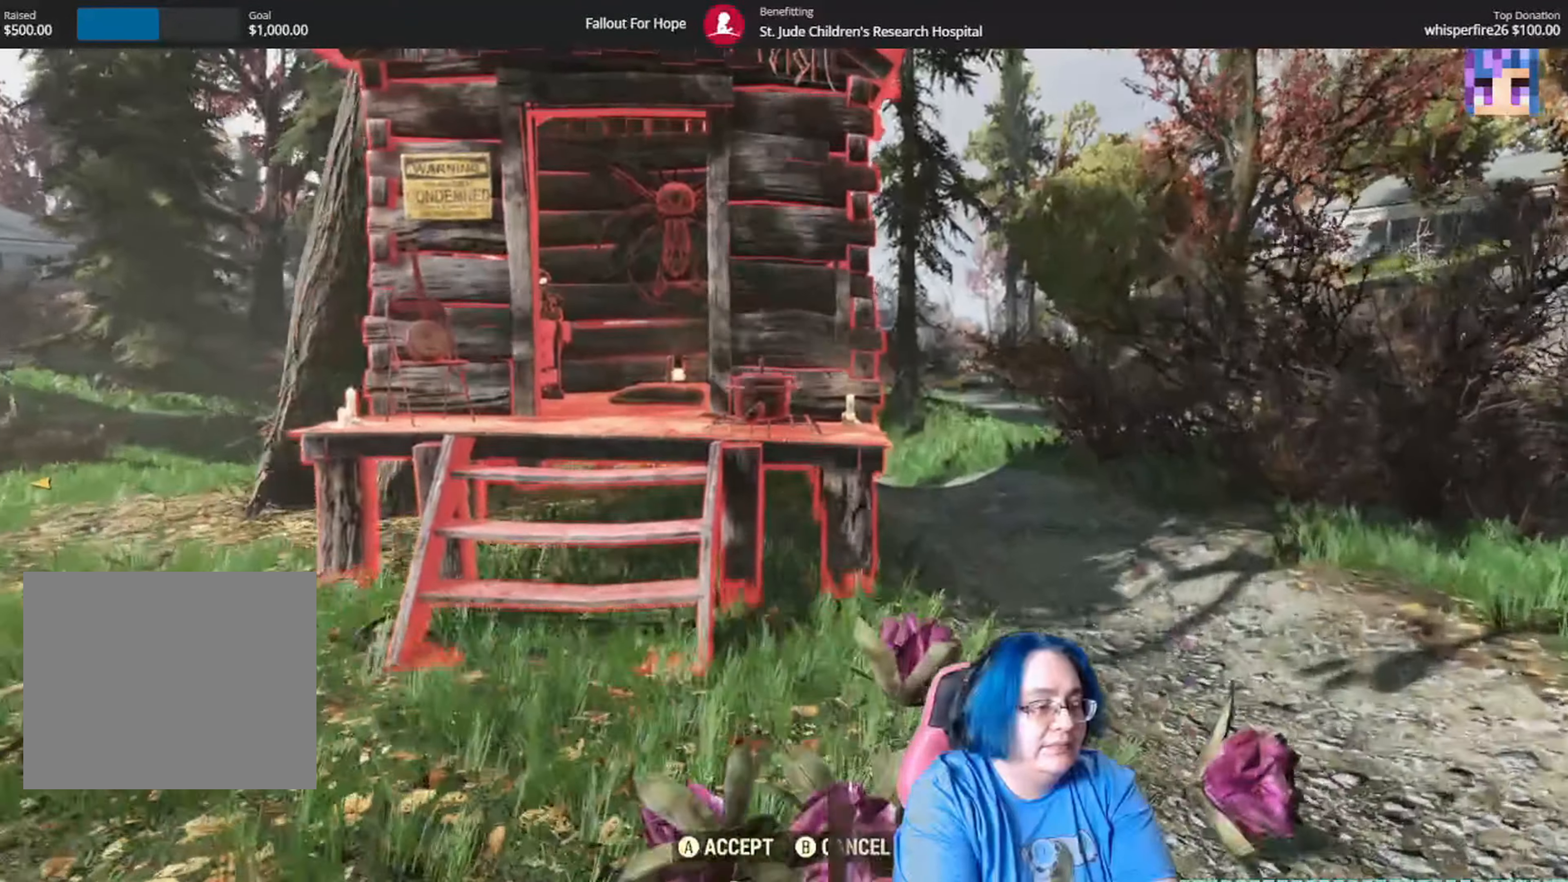
{"buttons": [], "left_stick": "up", "right_stick": "right", "events": [[167, "right_stick", "right"]]}
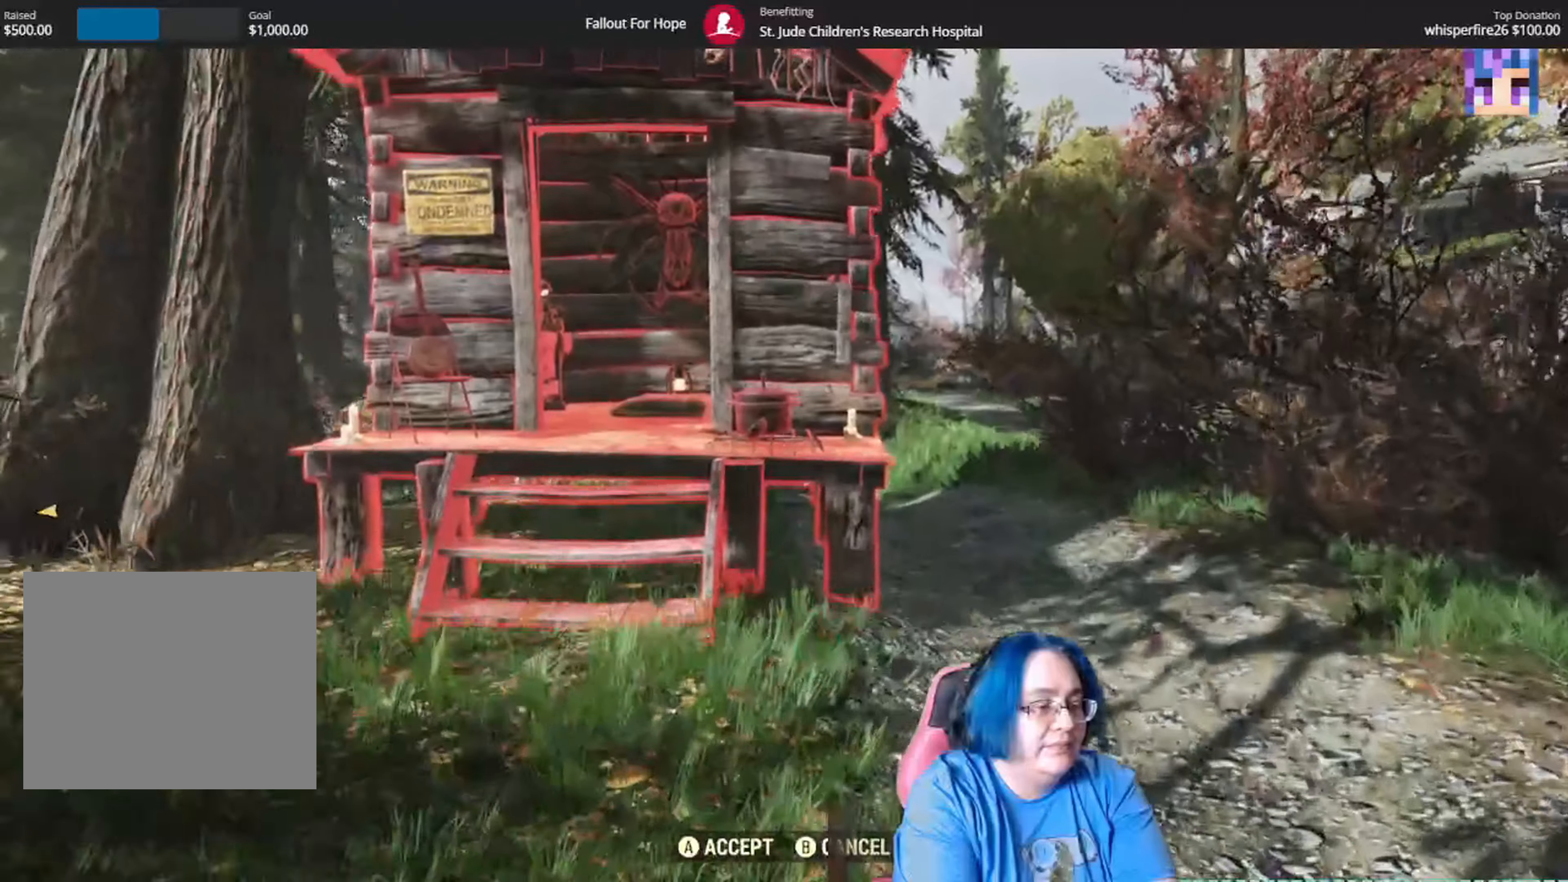
{"buttons": [], "left_stick": "up", "right_stick": "center", "events": [[401, "right_stick", "center"]]}
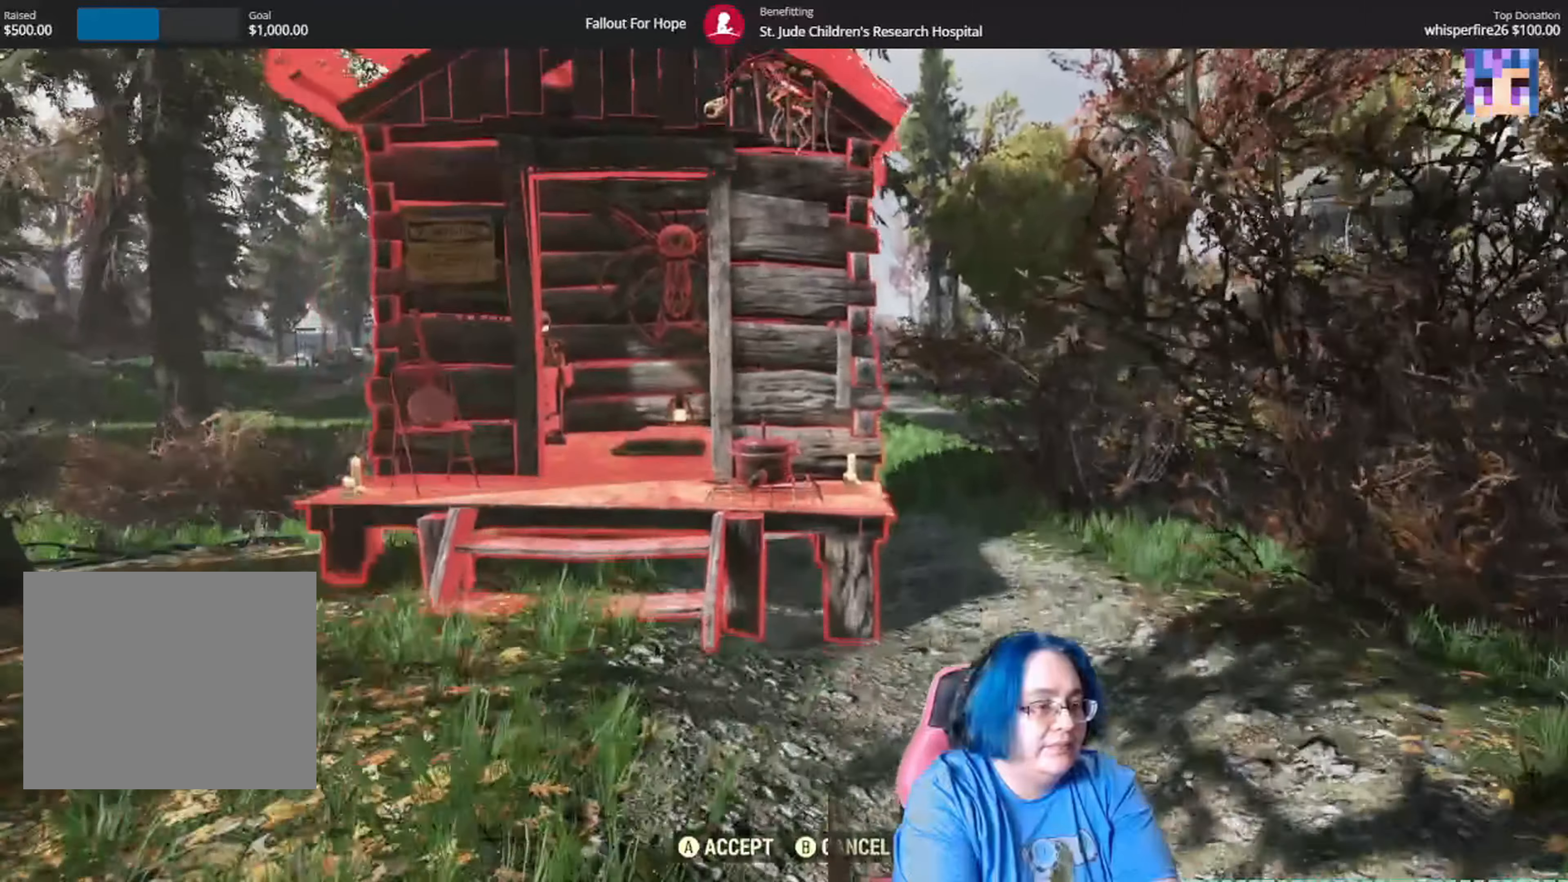
{"buttons": [], "left_stick": "up", "right_stick": "center", "events": []}
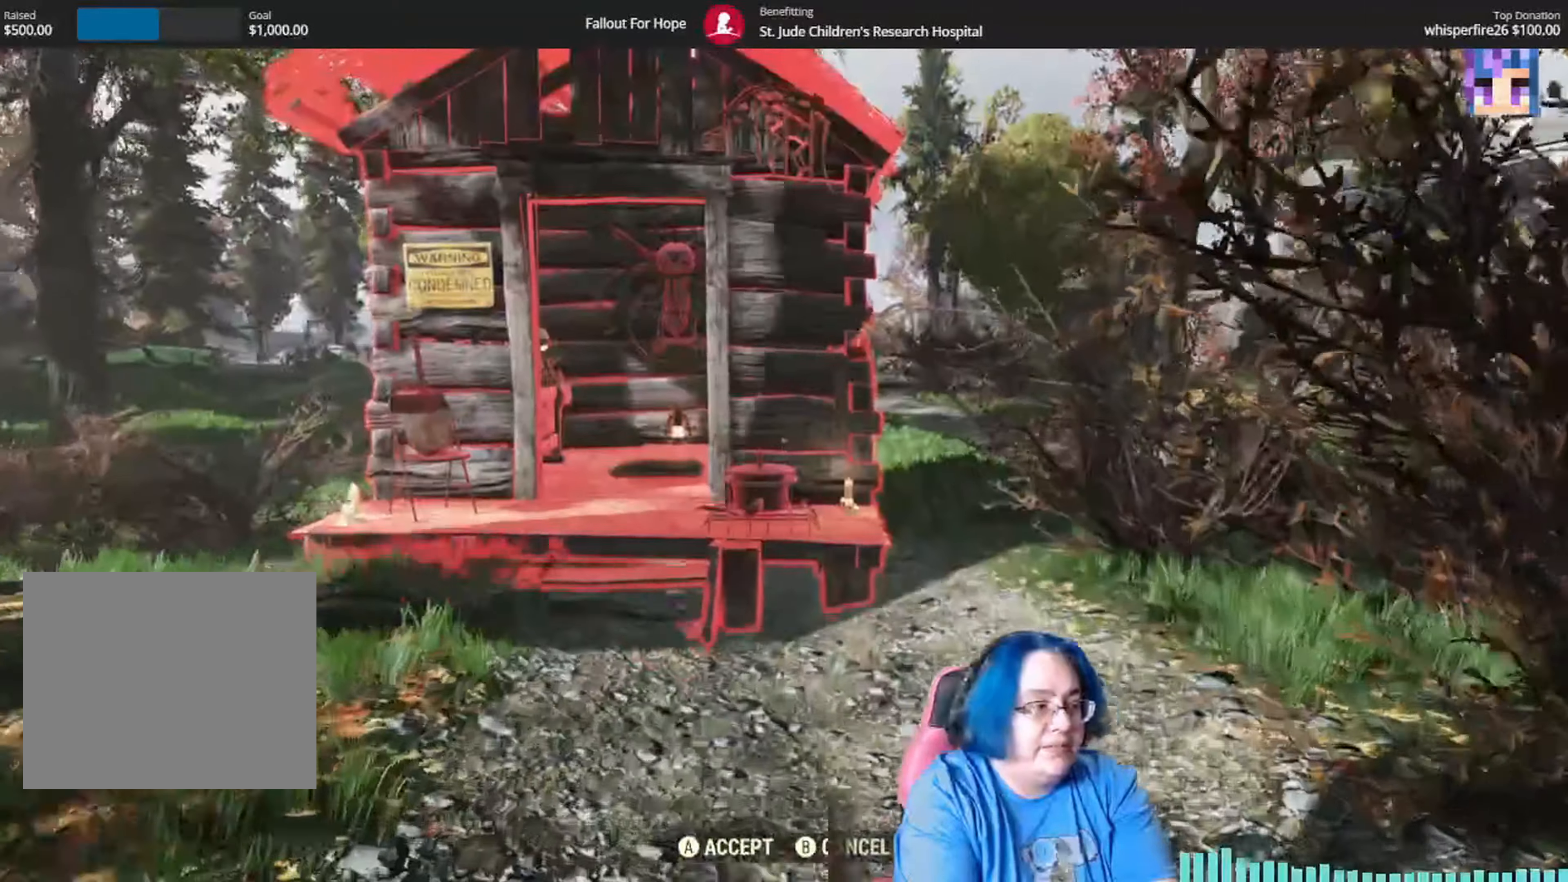
{"buttons": [], "left_stick": "up", "right_stick": "center", "events": [[334, "right_stick", "right"], [467, "right_stick", "center"]]}
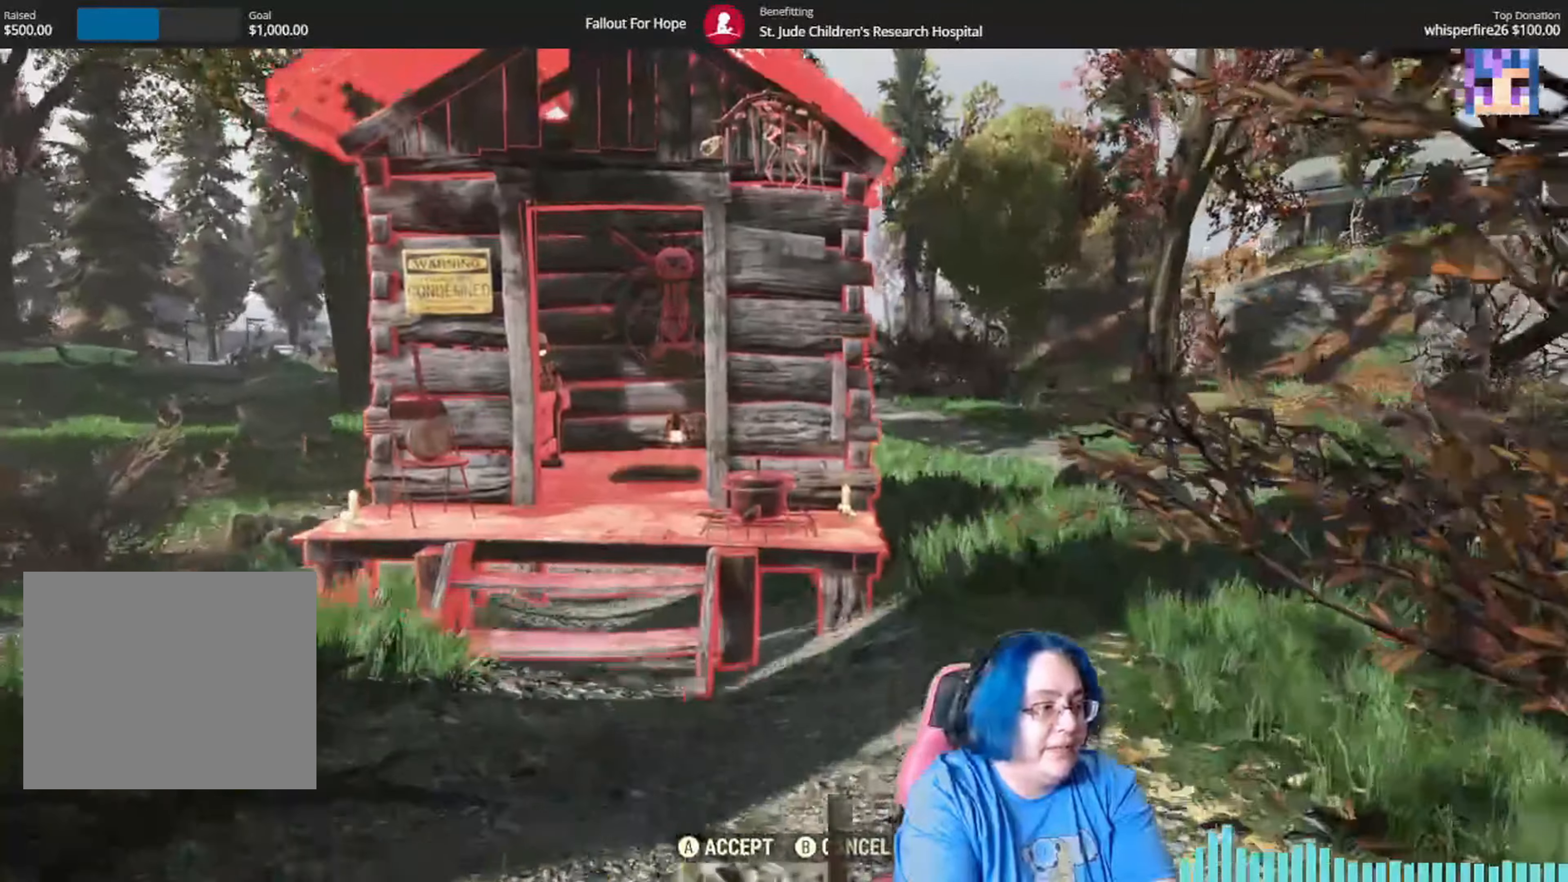
{"buttons": [], "left_stick": "up", "right_stick": "center", "events": []}
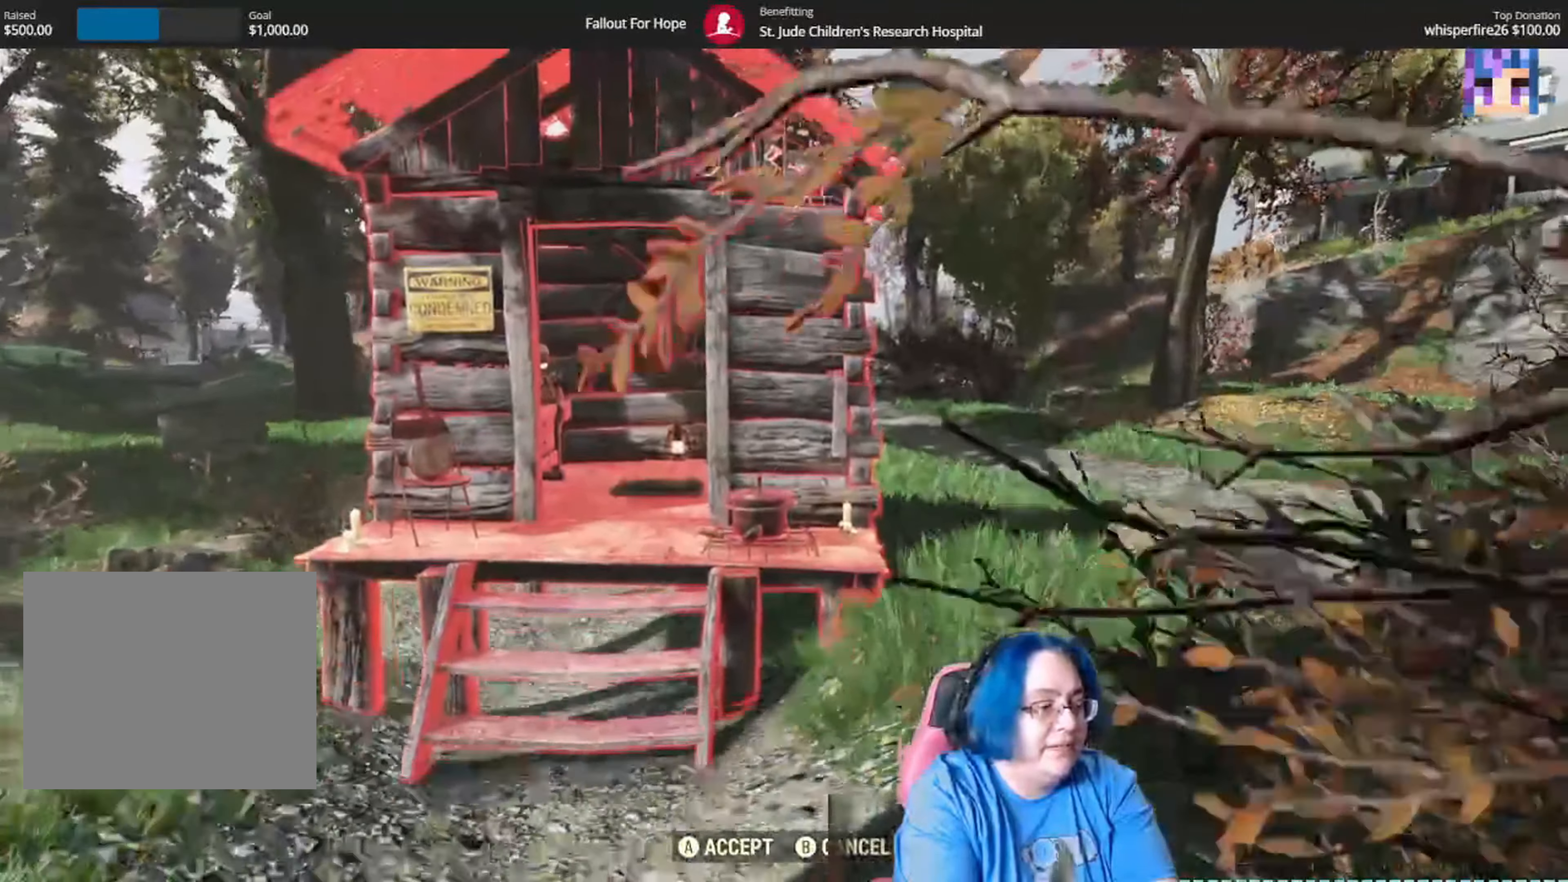
{"buttons": [], "left_stick": "up", "right_stick": "center", "events": []}
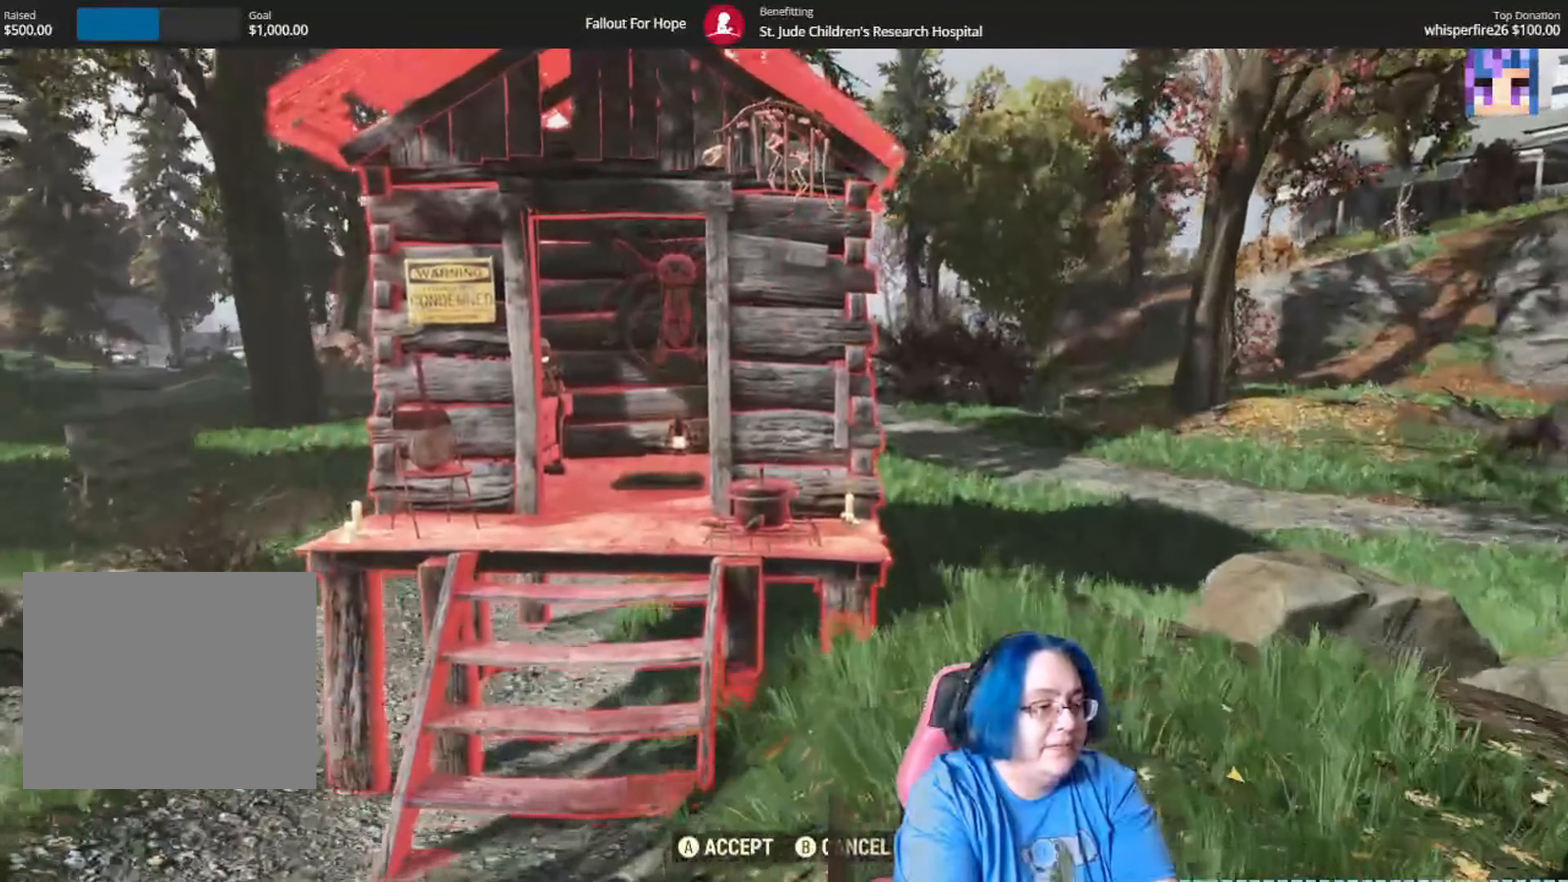
{"buttons": [], "left_stick": "up", "right_stick": "center", "events": []}
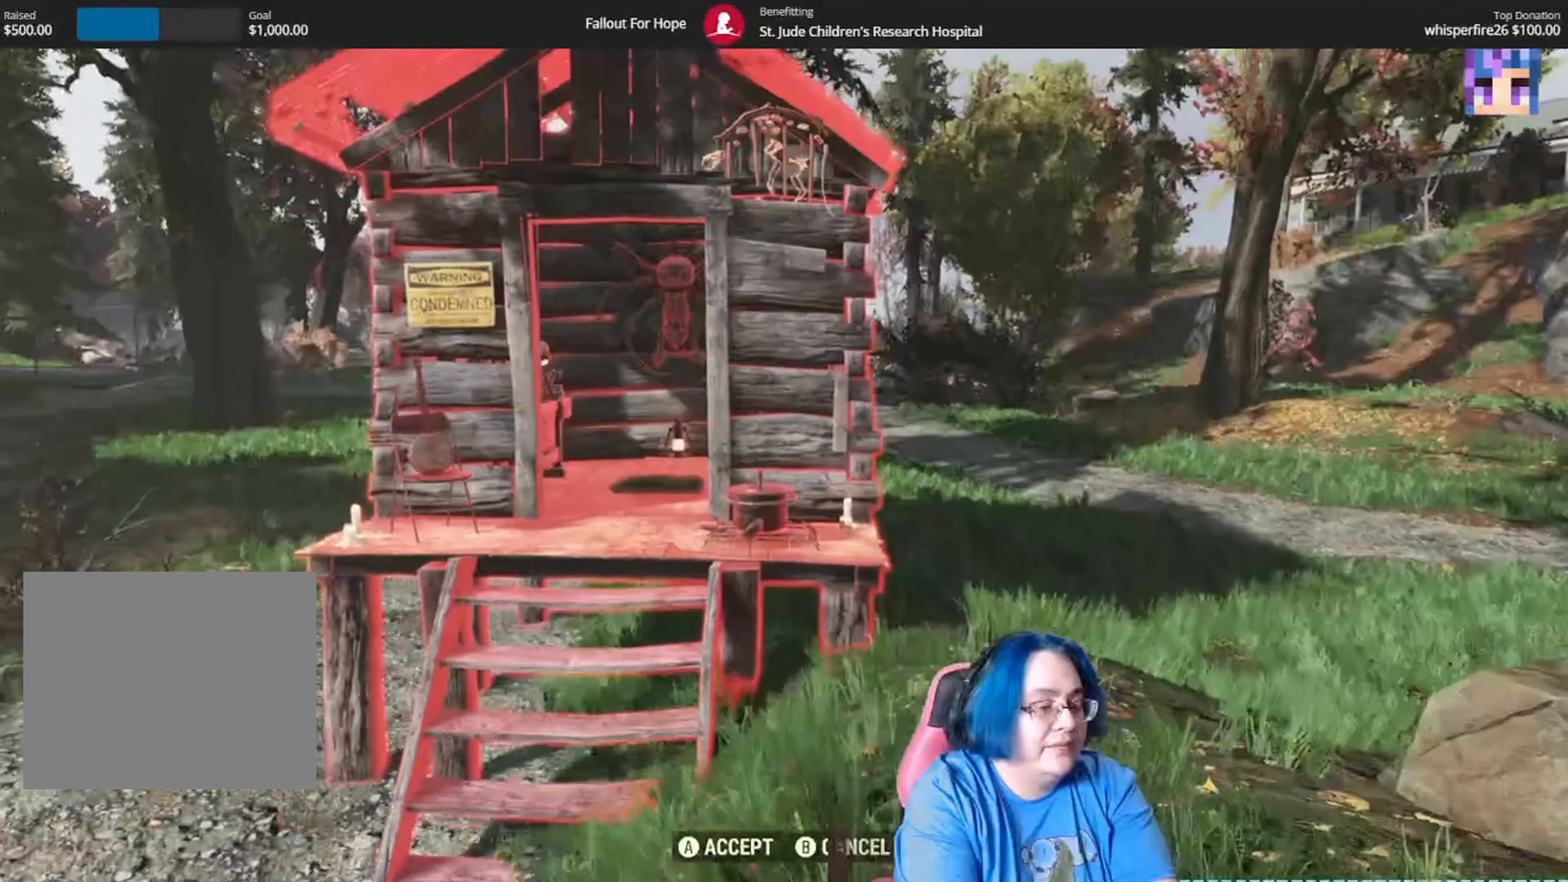
{"buttons": [], "left_stick": "up", "right_stick": "center", "events": []}
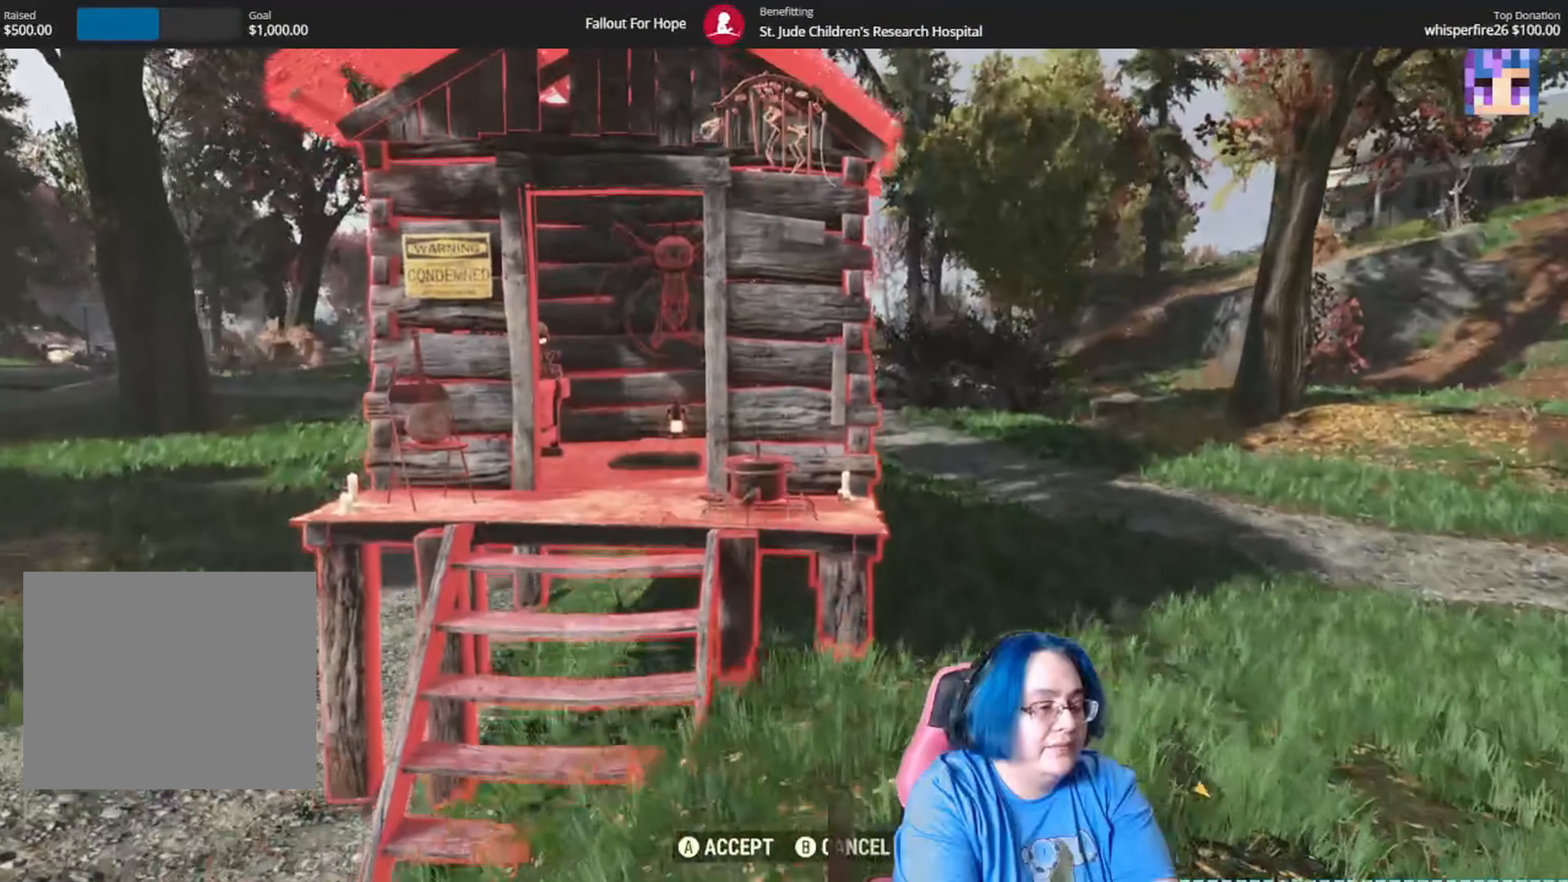
{"buttons": [], "left_stick": "up", "right_stick": "up", "events": [[200, "right_stick", "up"]]}
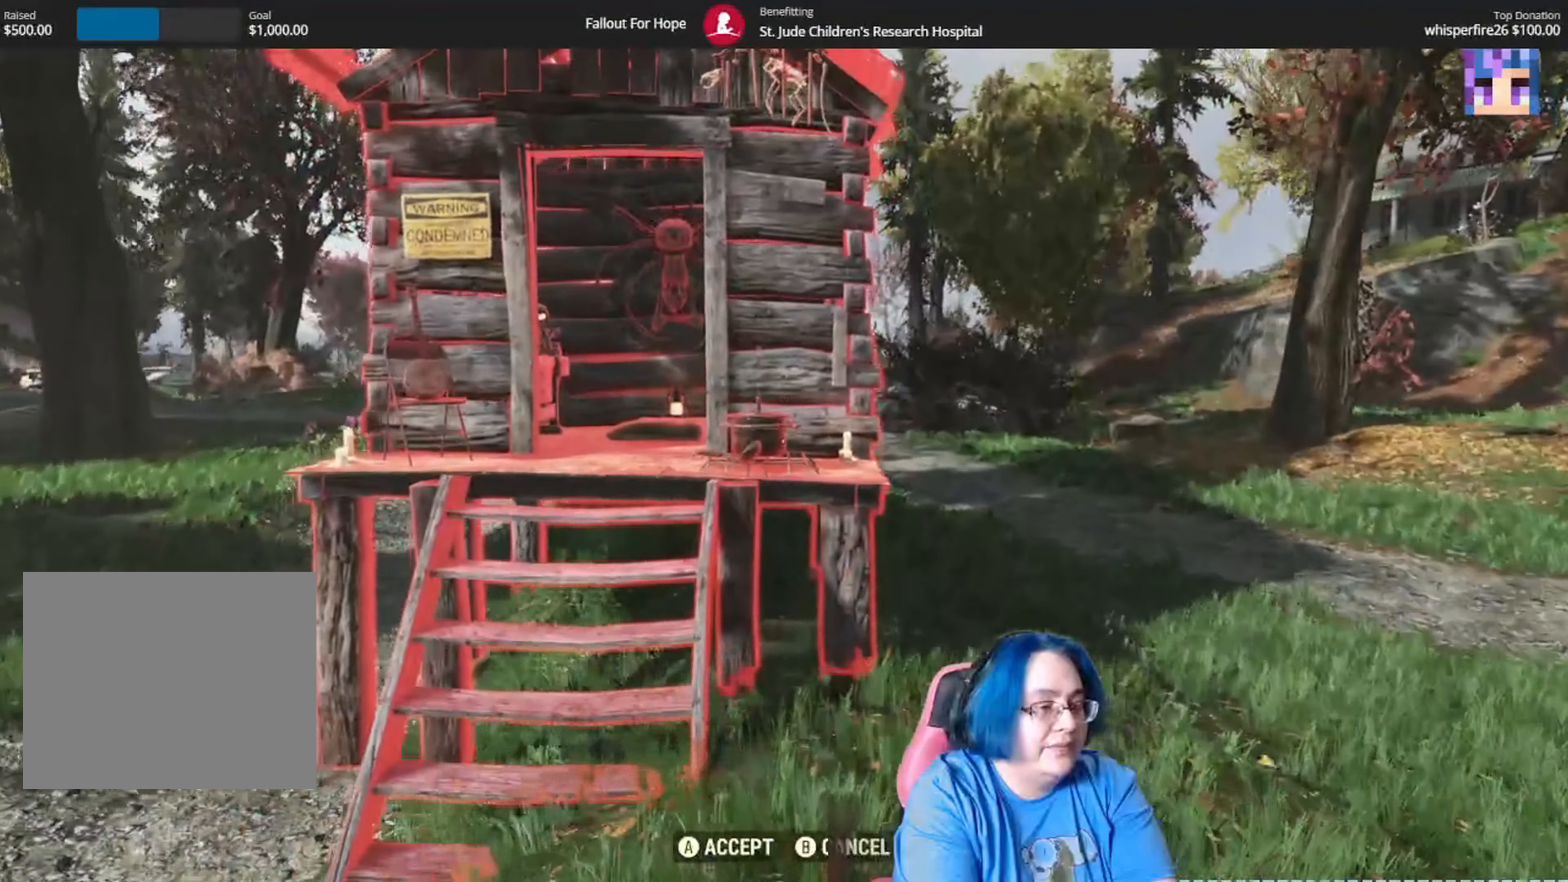
{"buttons": [], "left_stick": "up", "right_stick": "up", "events": []}
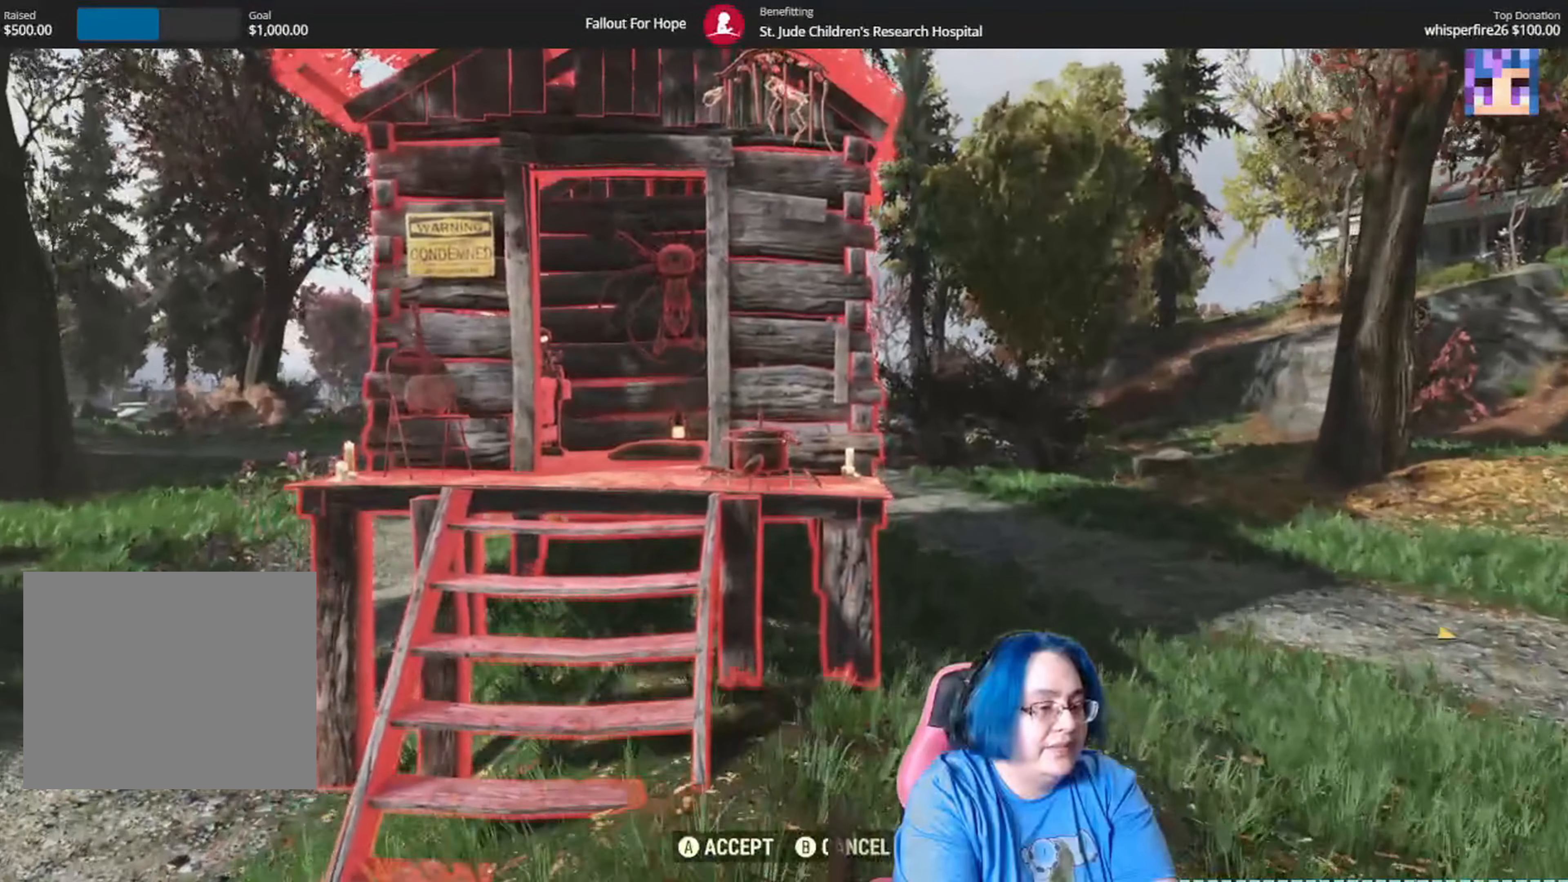
{"buttons": [], "left_stick": "up", "right_stick": "center", "events": [[300, "right_stick", "center"]]}
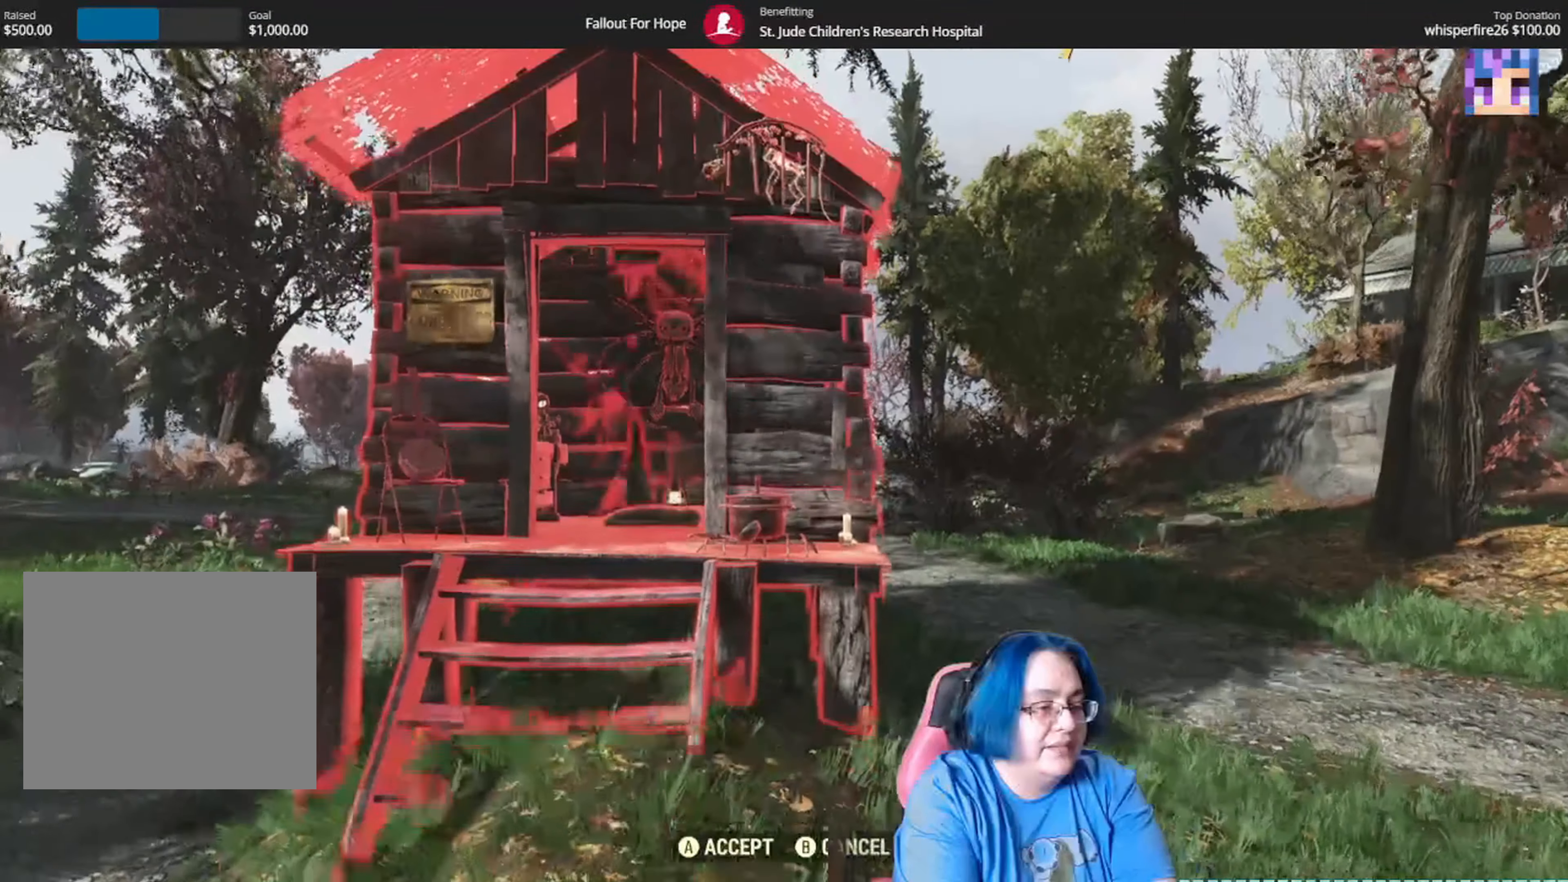
{"buttons": [], "left_stick": "up", "right_stick": "center", "events": [[233, "right_stick", "up"], [400, "right_stick", "center"]]}
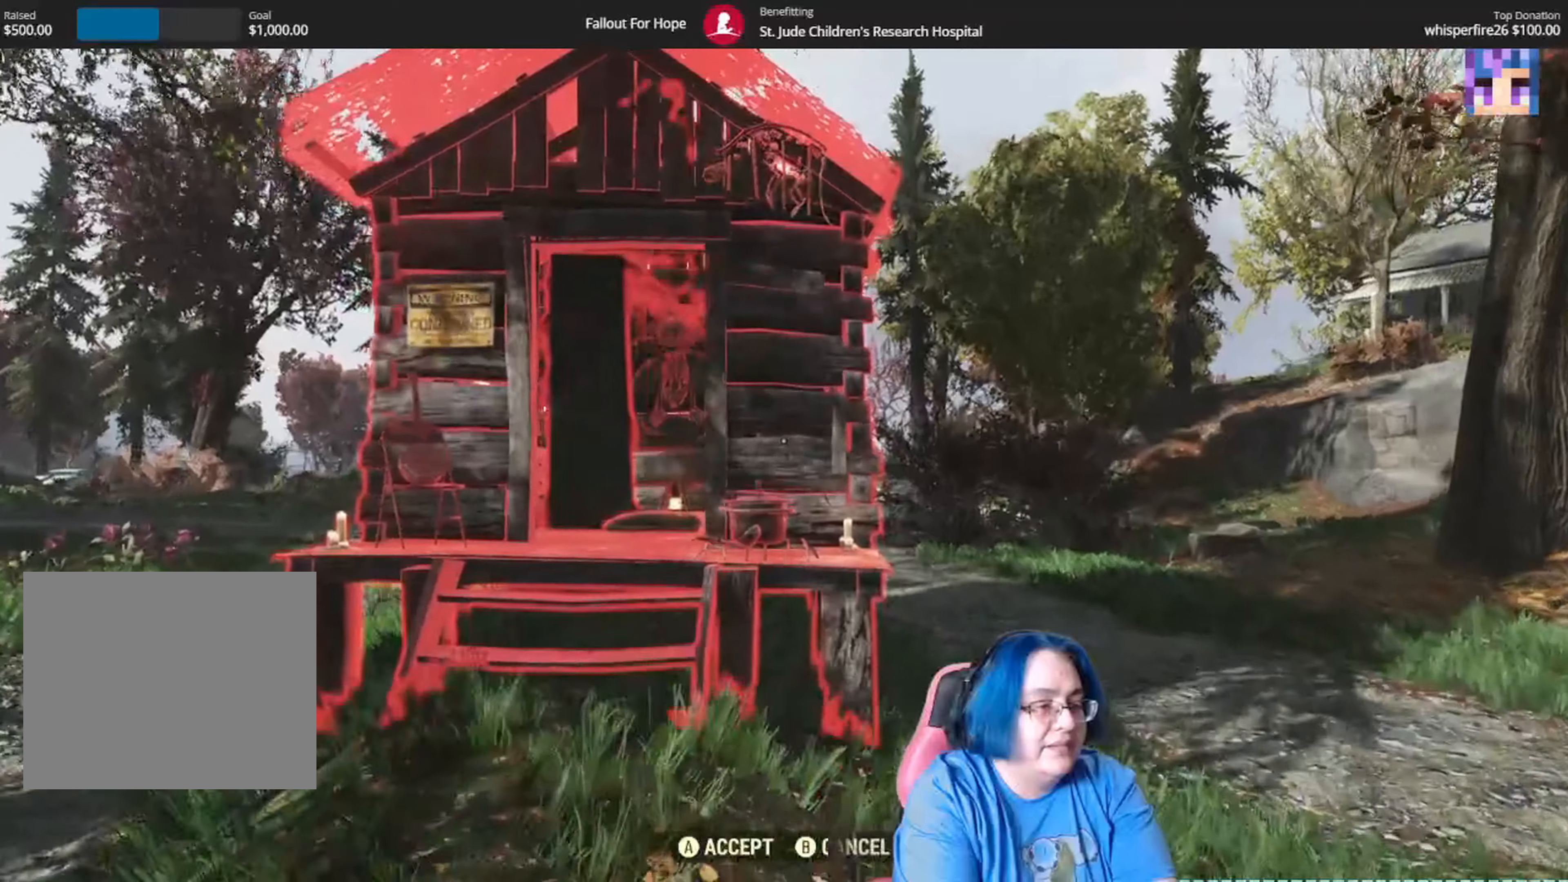
{"buttons": [], "left_stick": "up", "right_stick": "center", "events": []}
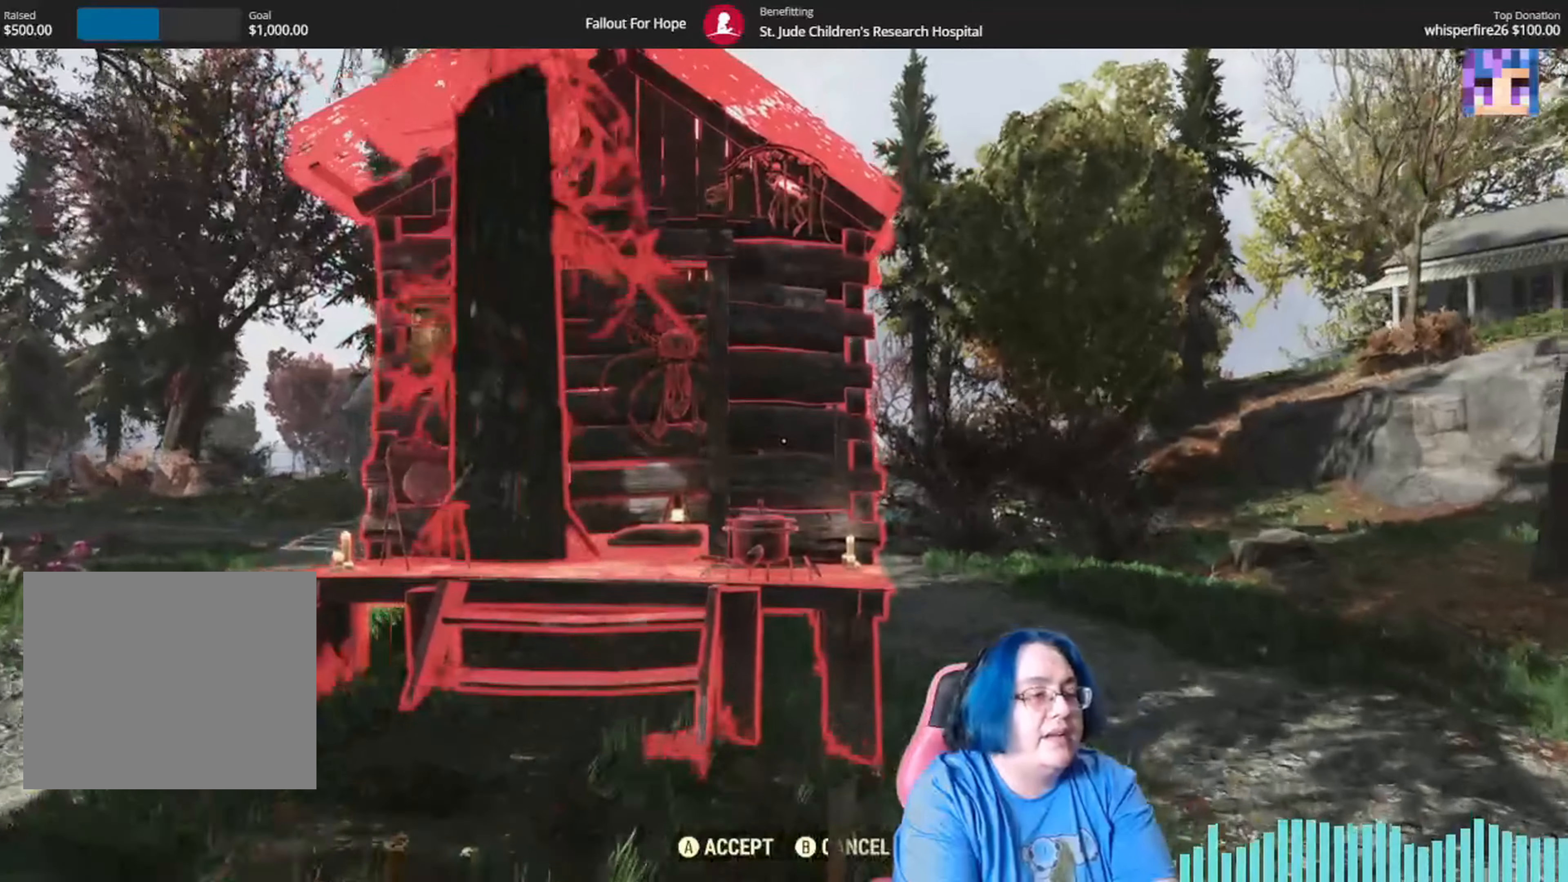
{"buttons": [], "left_stick": "up", "right_stick": "down-left", "events": [[501, "right_stick", "down-left"]]}
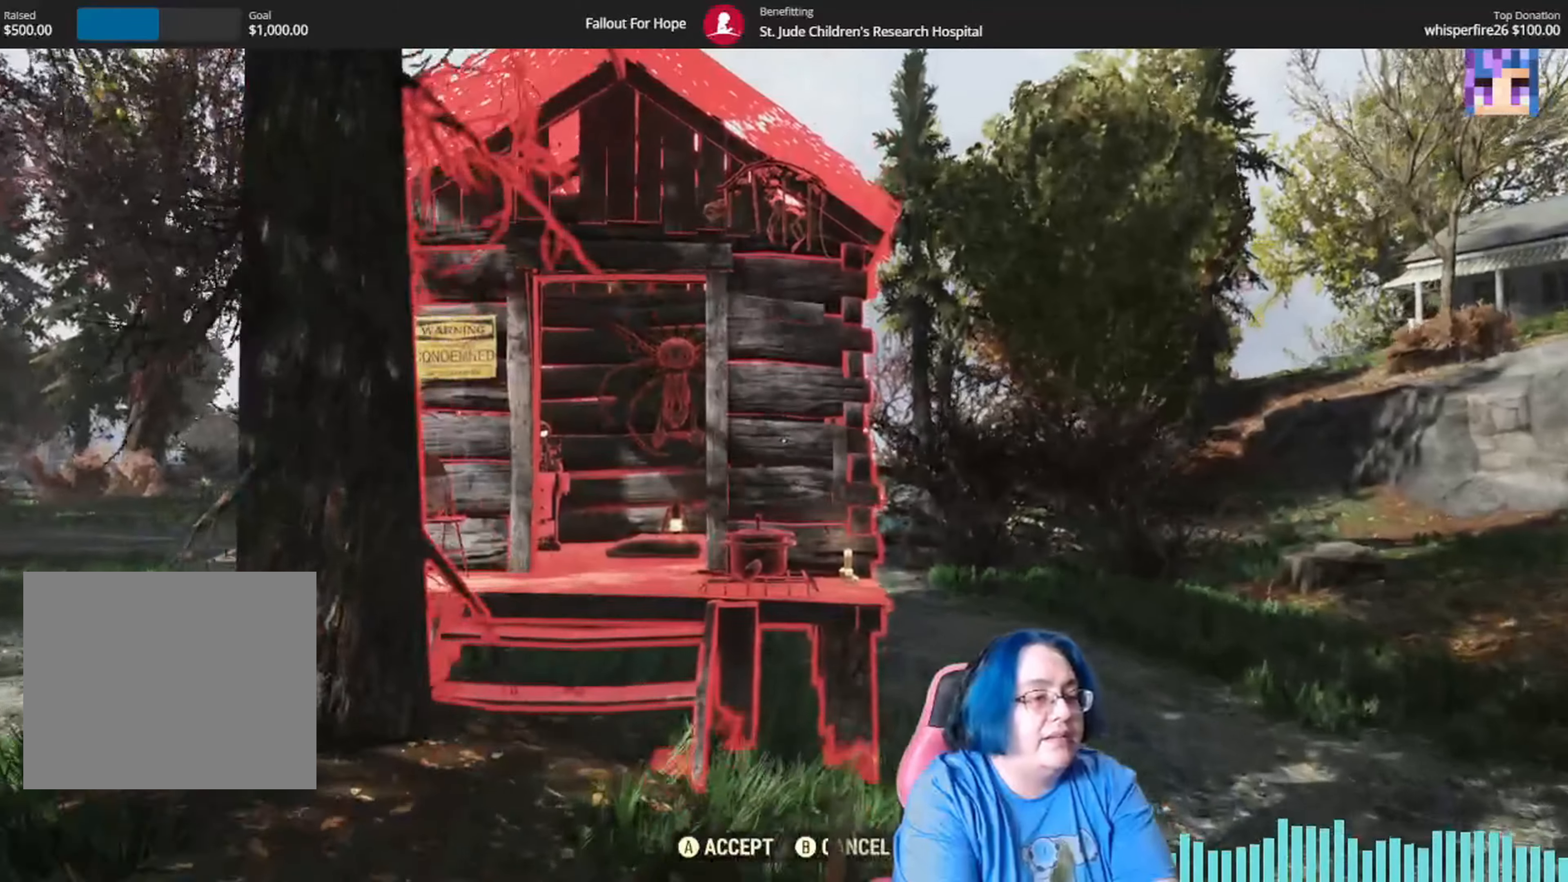
{"buttons": [], "left_stick": "up", "right_stick": "center", "events": [[167, "right_stick", "center"]]}
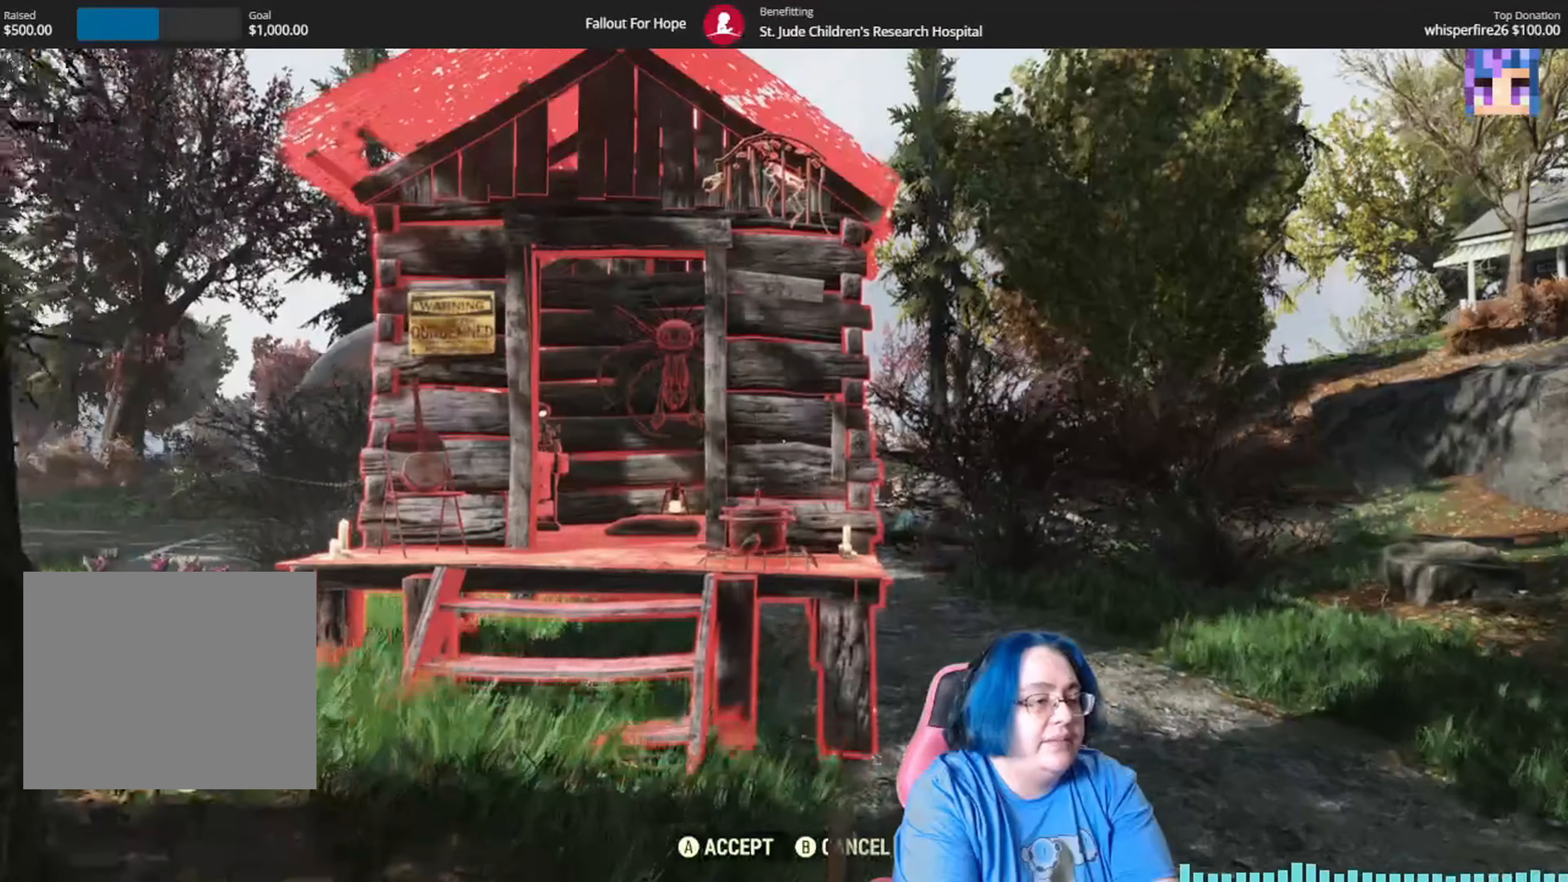
{"buttons": [], "left_stick": "up", "right_stick": "center", "events": [[201, "right_stick", "down-left"], [367, "right_stick", "center"]]}
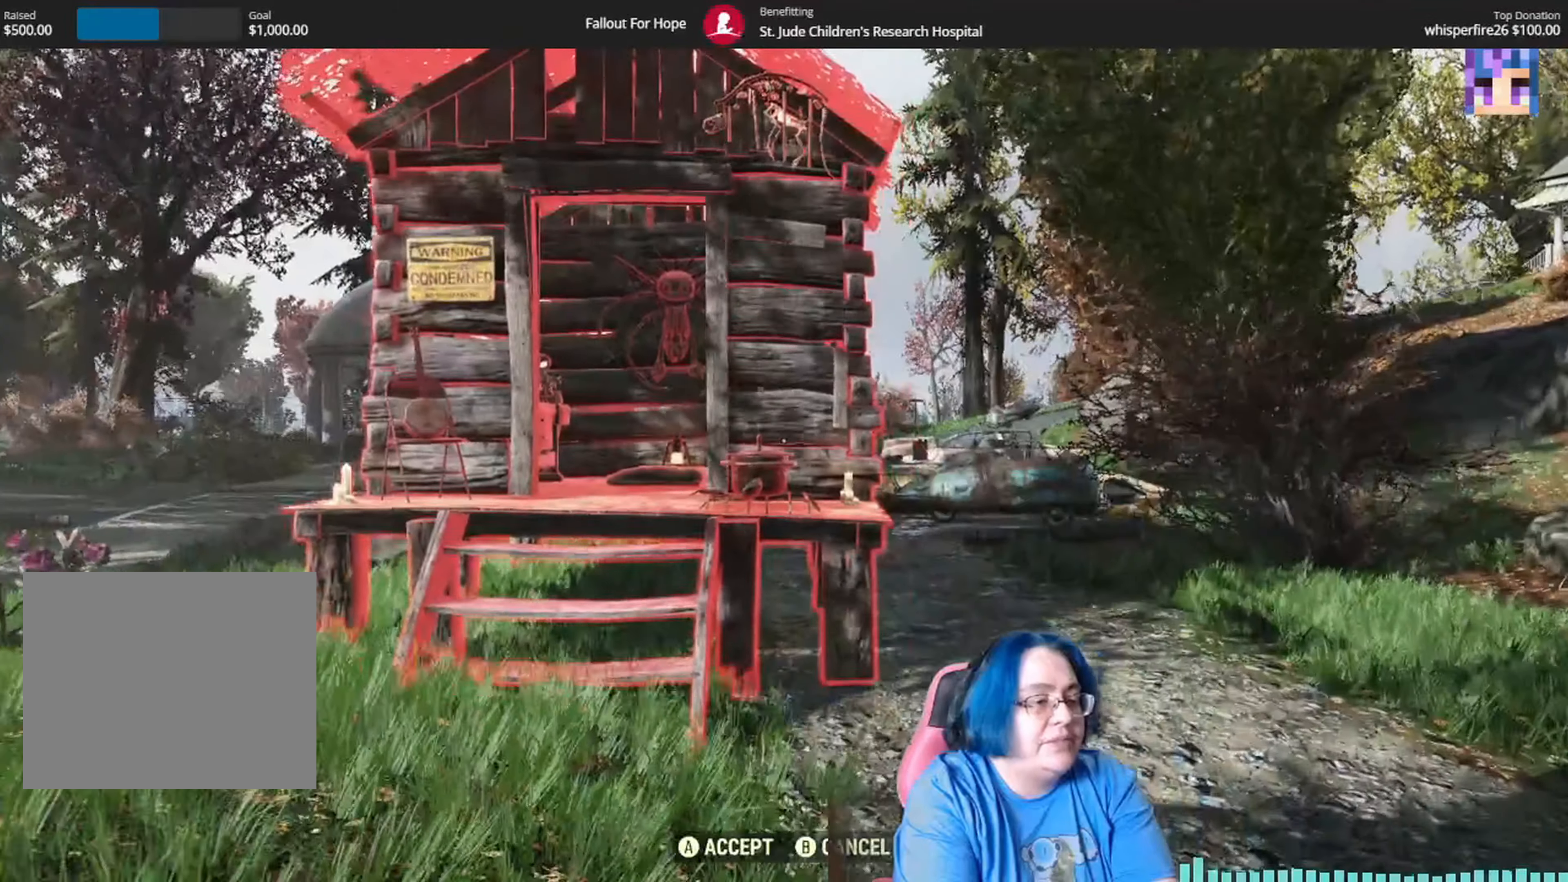
{"buttons": [], "left_stick": "up", "right_stick": "center", "events": []}
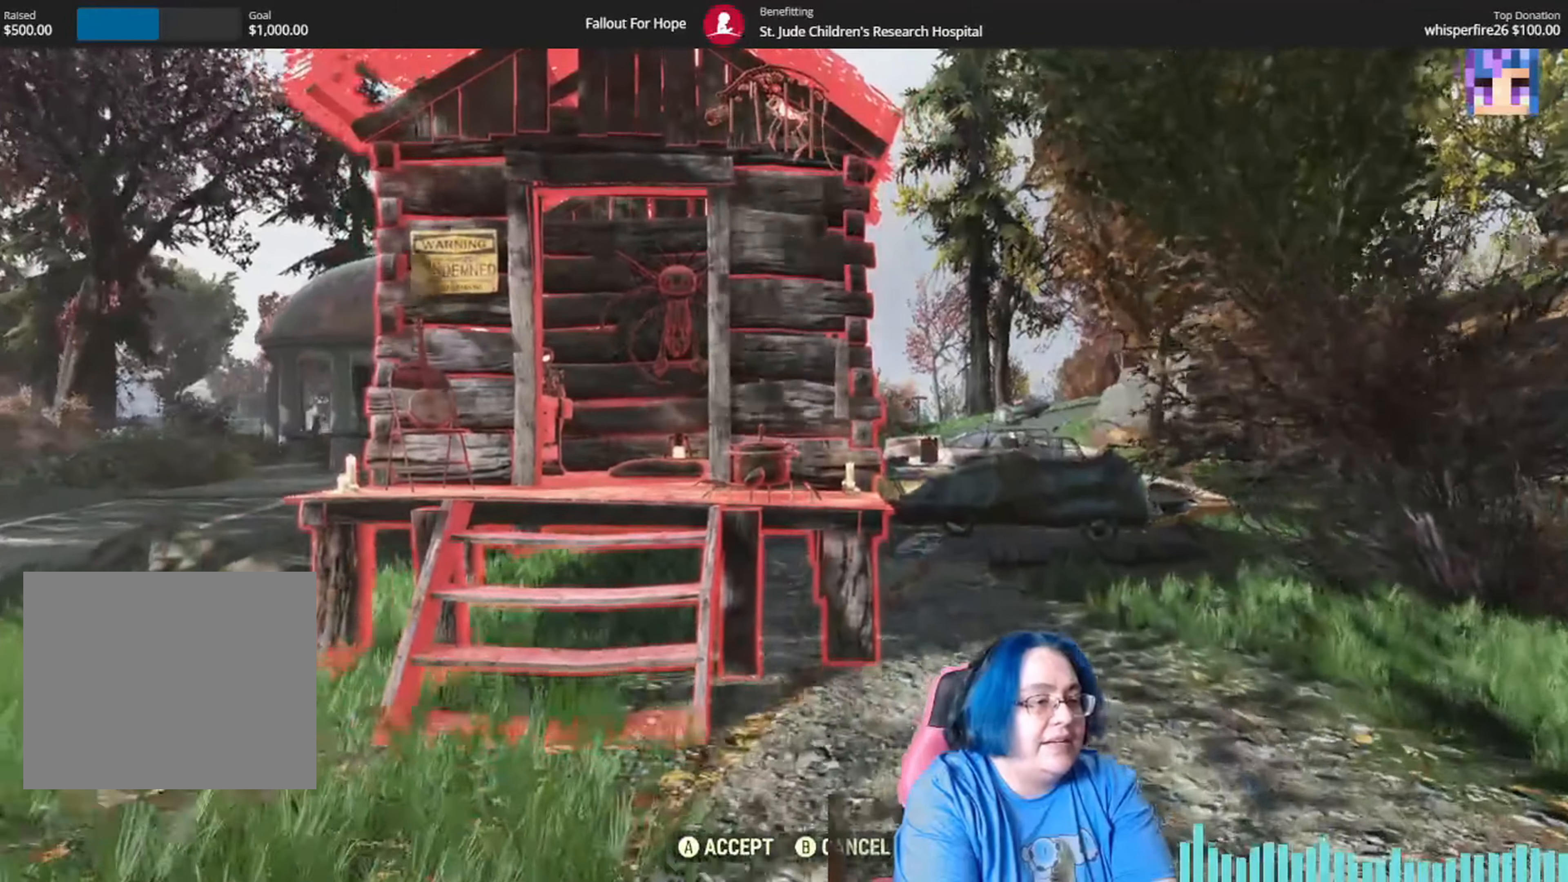
{"buttons": [], "left_stick": "up", "right_stick": "center"}
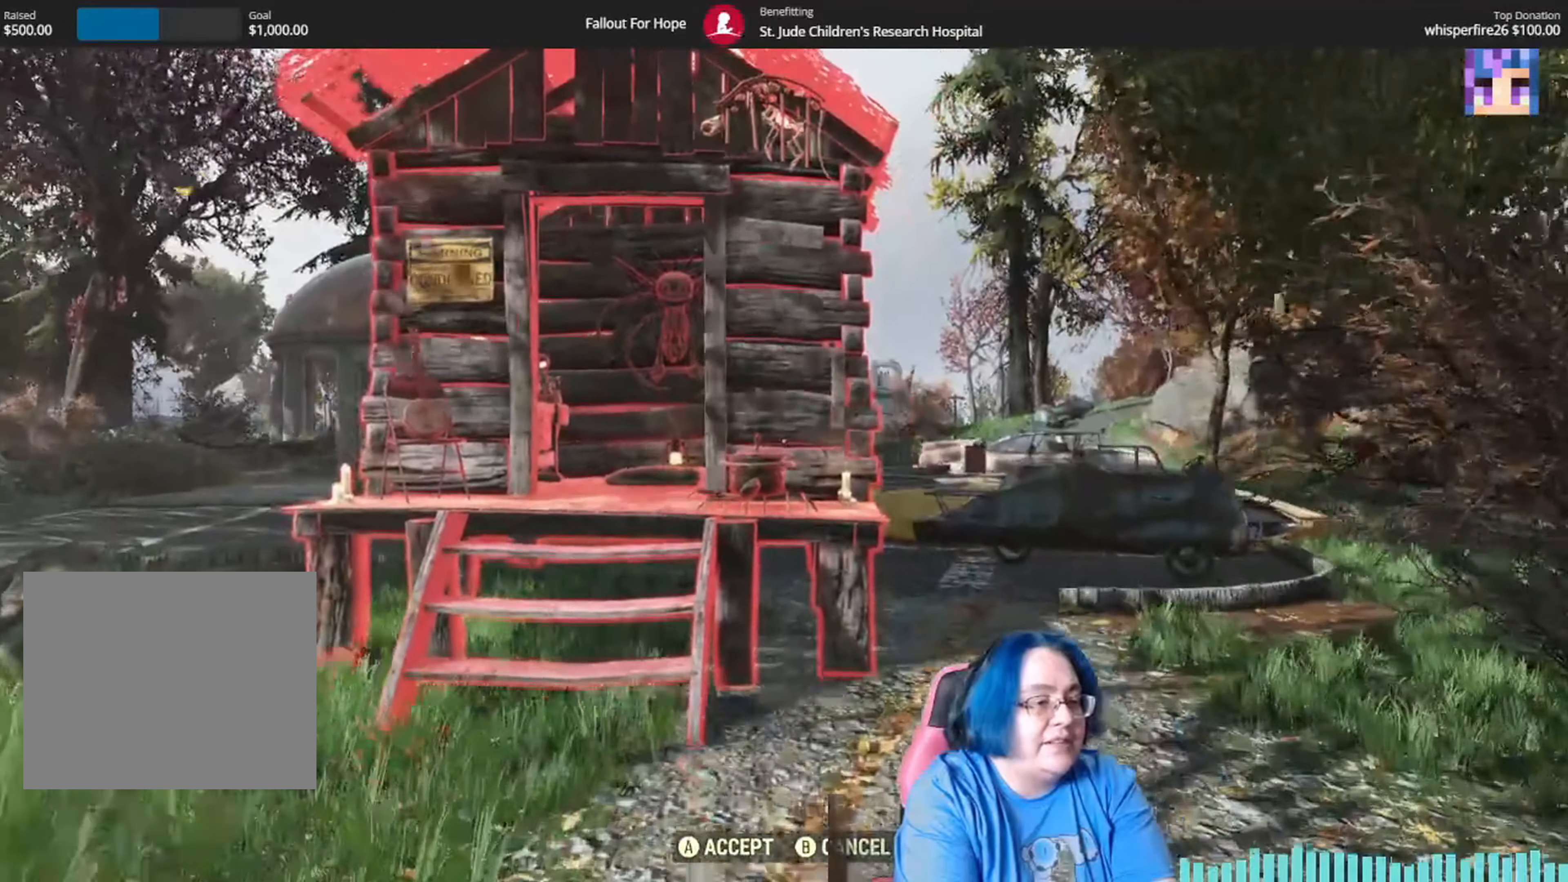
{"buttons": [], "left_stick": "up", "right_stick": "center", "events": []}
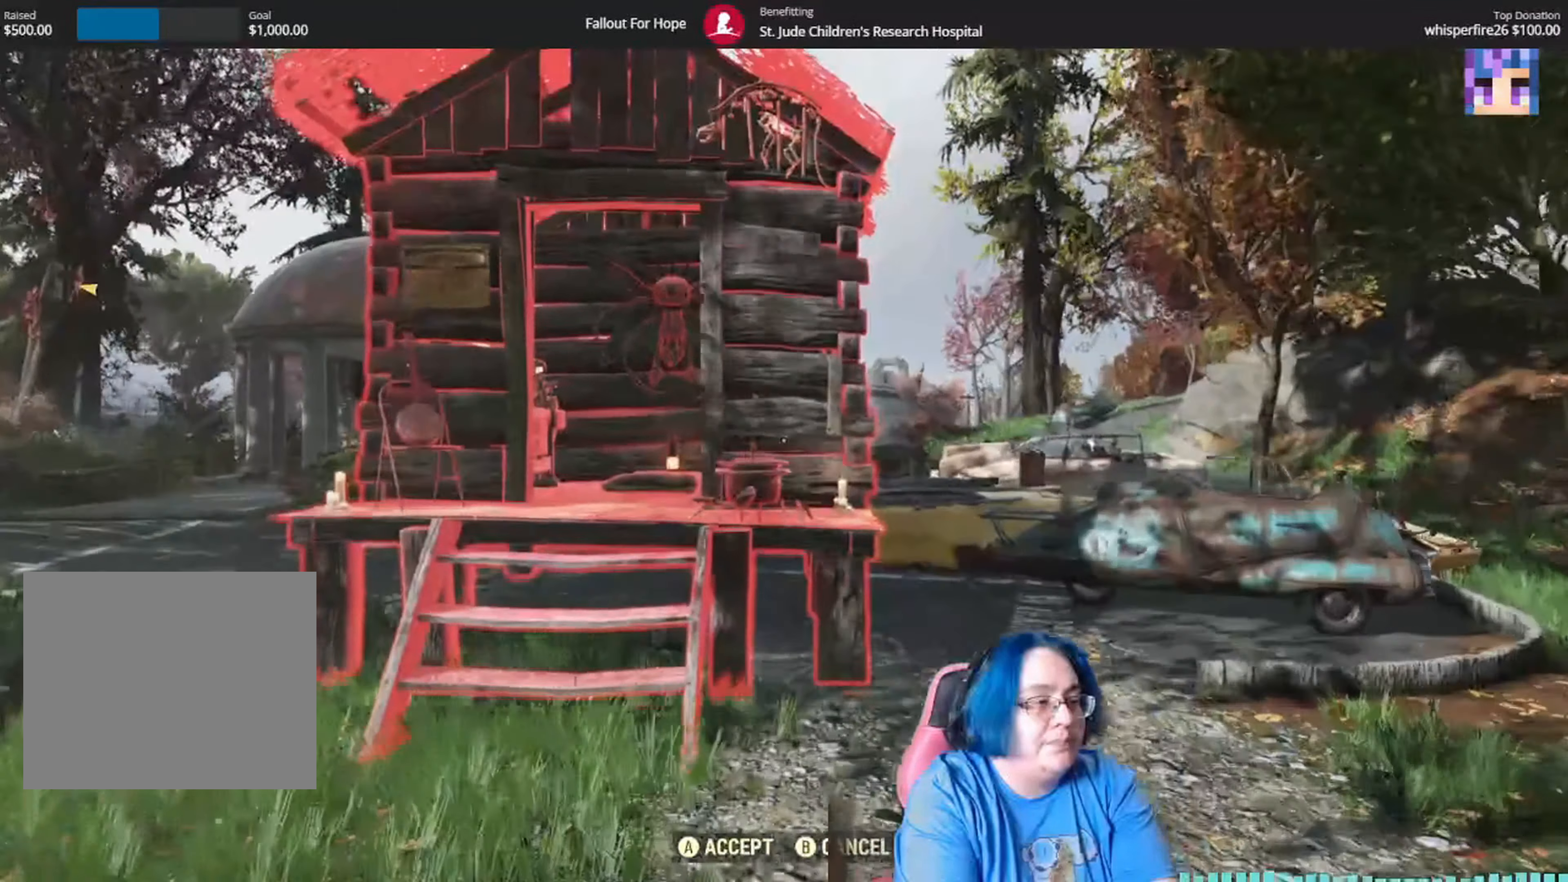
{"buttons": [], "left_stick": "up", "right_stick": "center", "events": []}
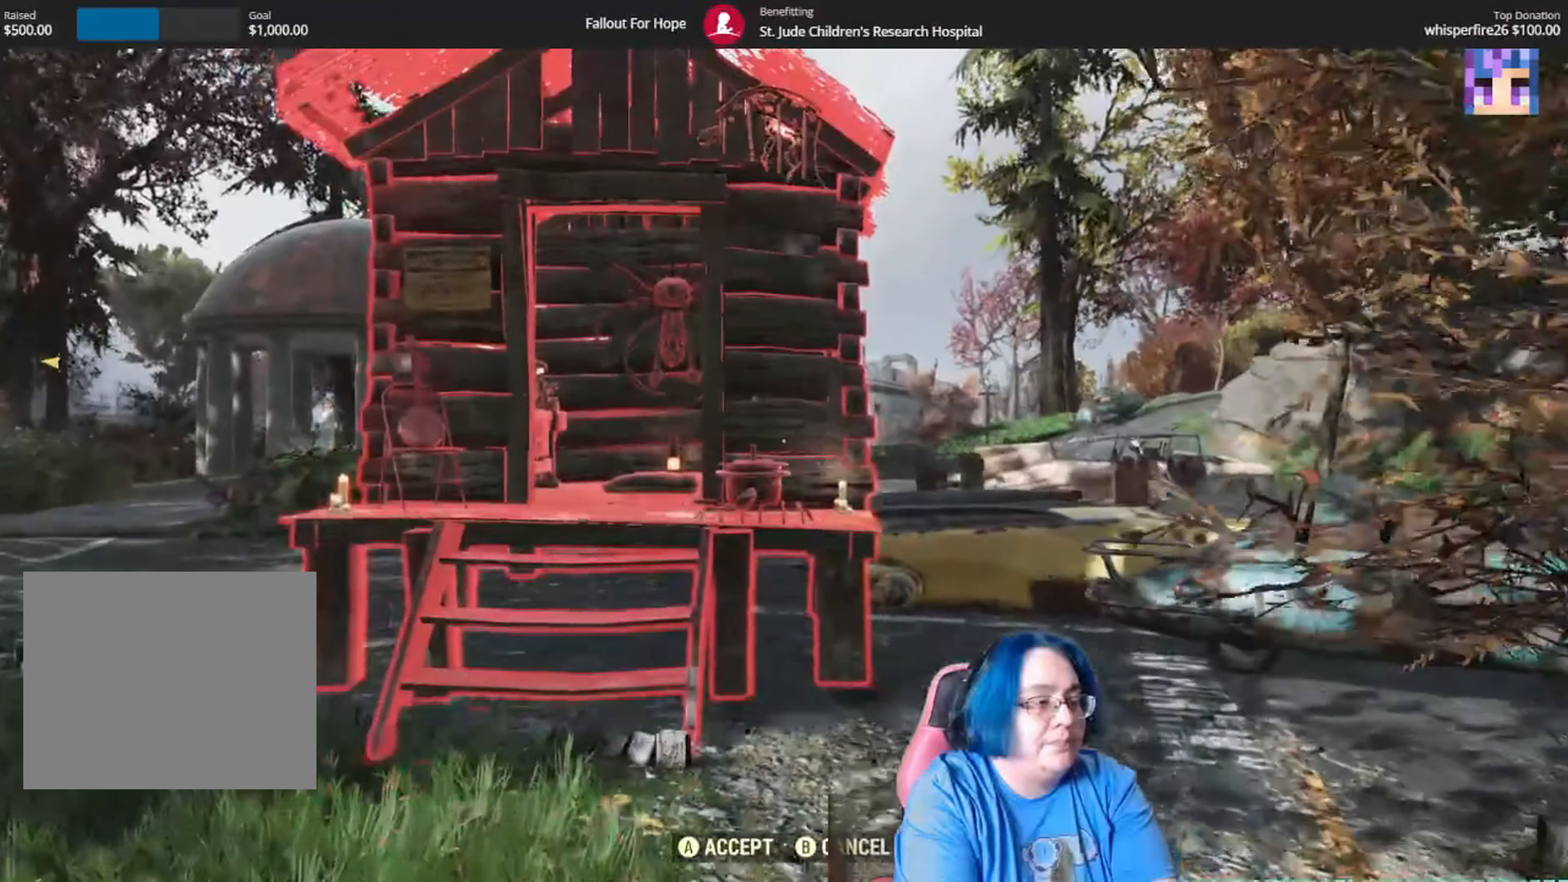
{"buttons": ["B"], "left_stick": "center", "right_stick": "center", "events": [[300, "left_stick", "center"], [467, "B", "down"]]}
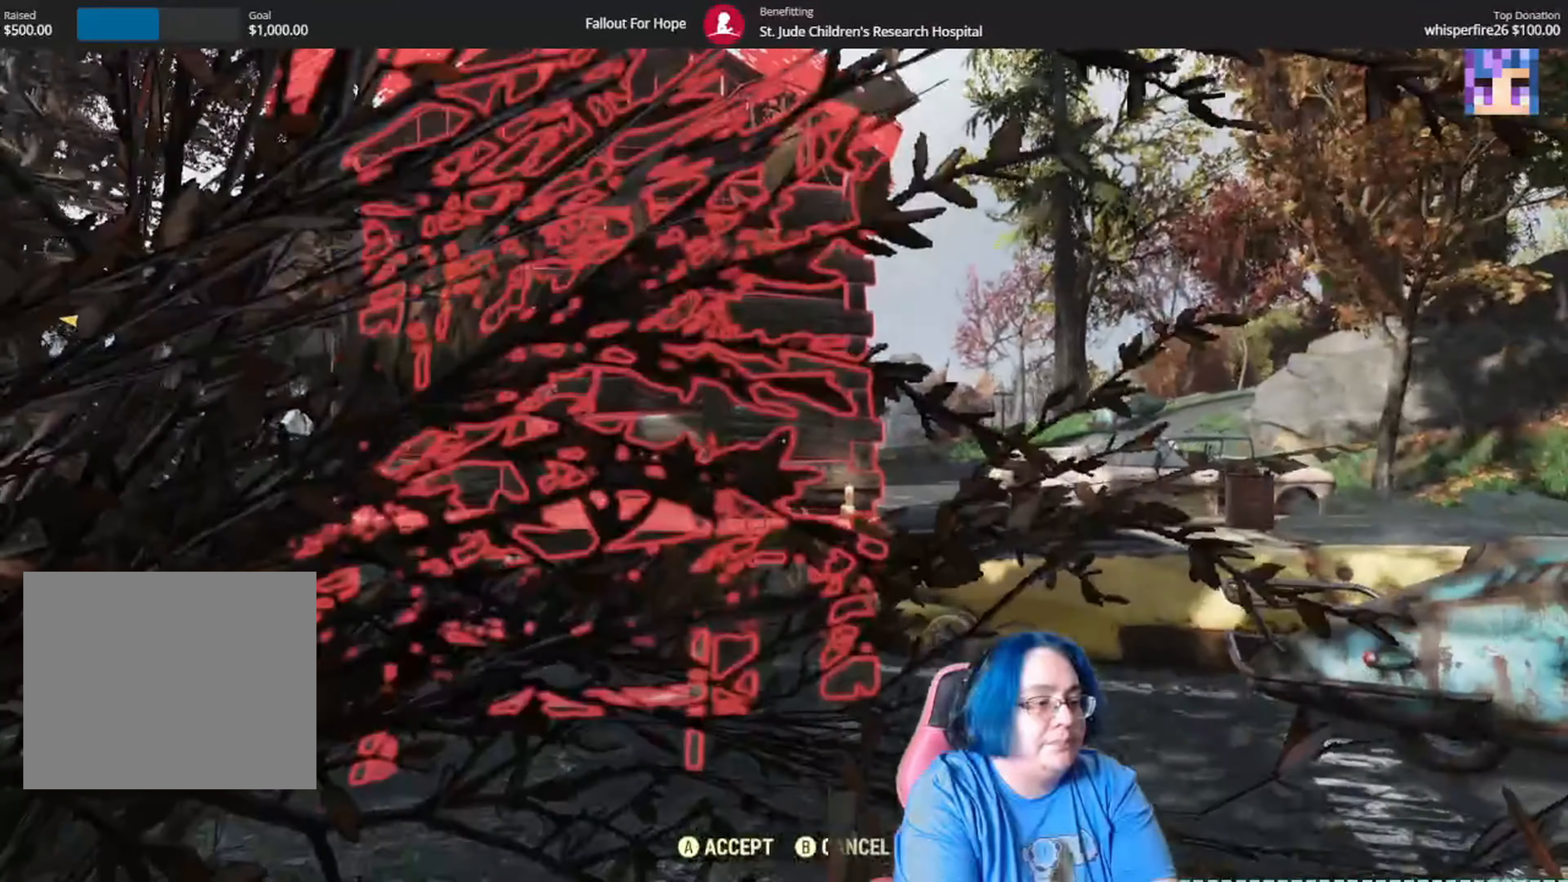
{"buttons": [], "left_stick": "down-right", "right_stick": "left", "events": [[67, "B", "up"], [201, "left_stick", "down-right"], [401, "right_stick", "left"]]}
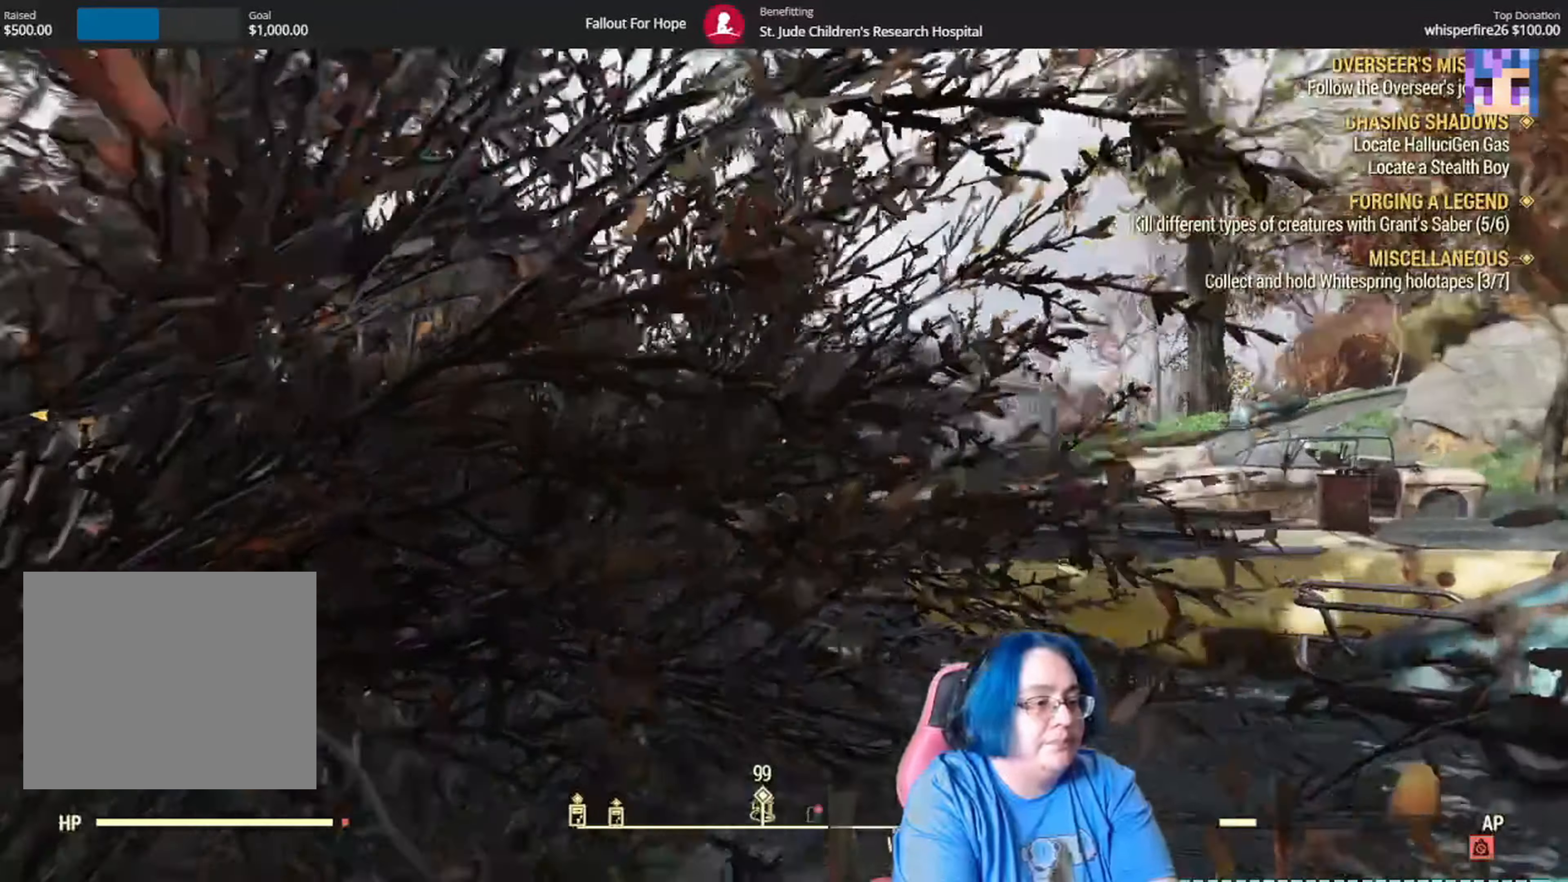
{"buttons": [], "left_stick": "down-right", "right_stick": "center", "events": [[334, "right_stick", "center"]]}